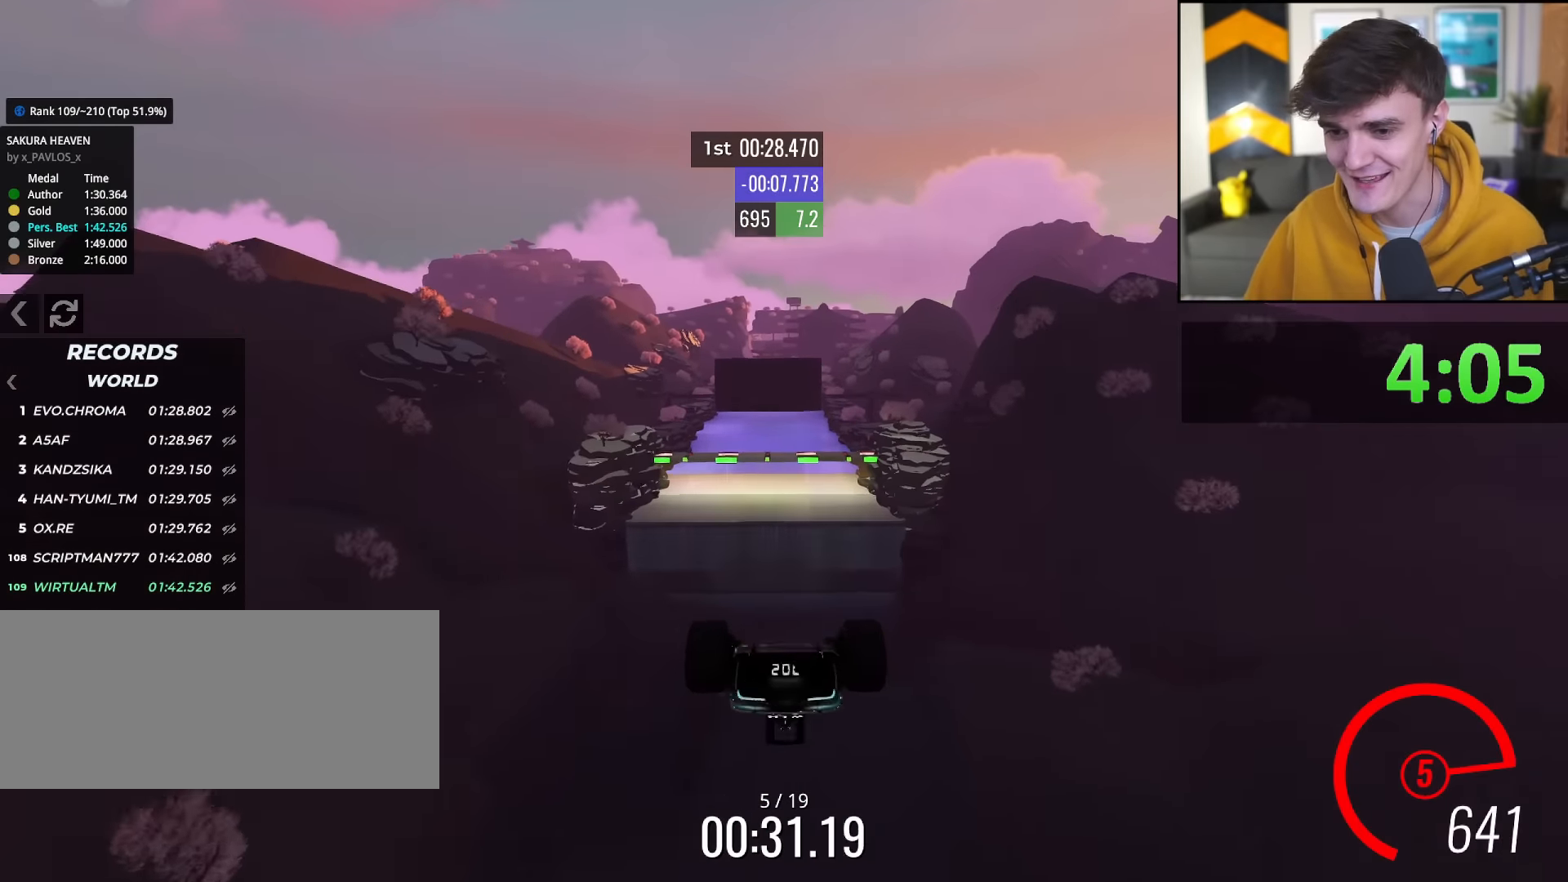
Gameplay with keyboard; each line is a JSON object with the keys held at the frame after it. "events" lists presses ("down") and releases ("up") of "brake", "down", "left", "right" and "up" between this image and that frame as [ms after this image, input, new state], when the widget could be followed in between. No other keys are recorded. Mouse input is not recorded. Key names are as the overlay labels them; some are game actions (e.g. jump) rather than physical keys.
{"keys": ["up"], "events": []}
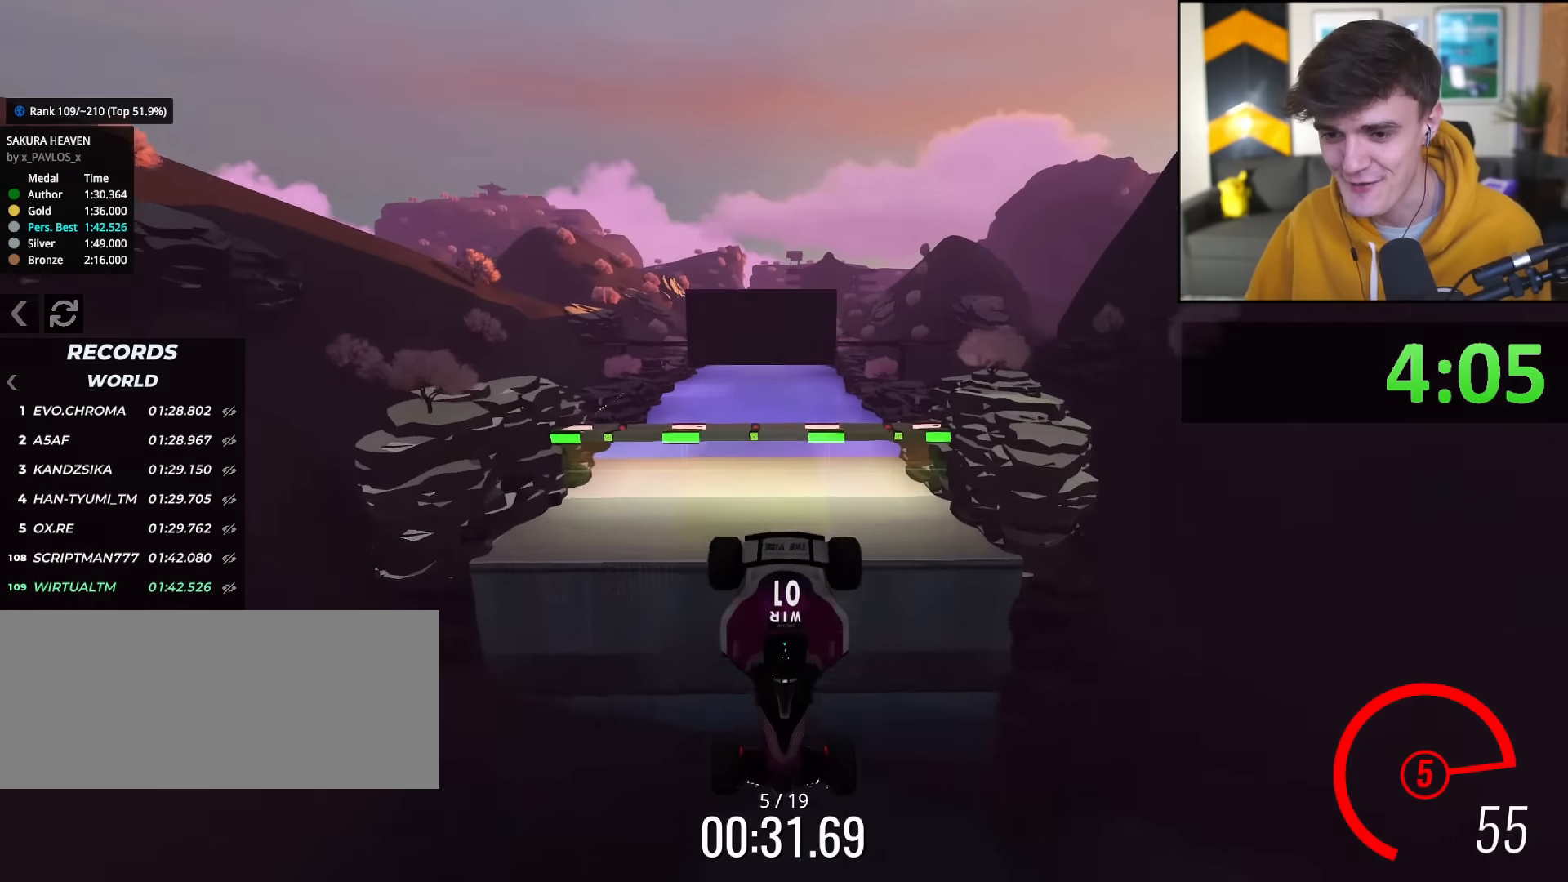
{"keys": ["up"], "events": []}
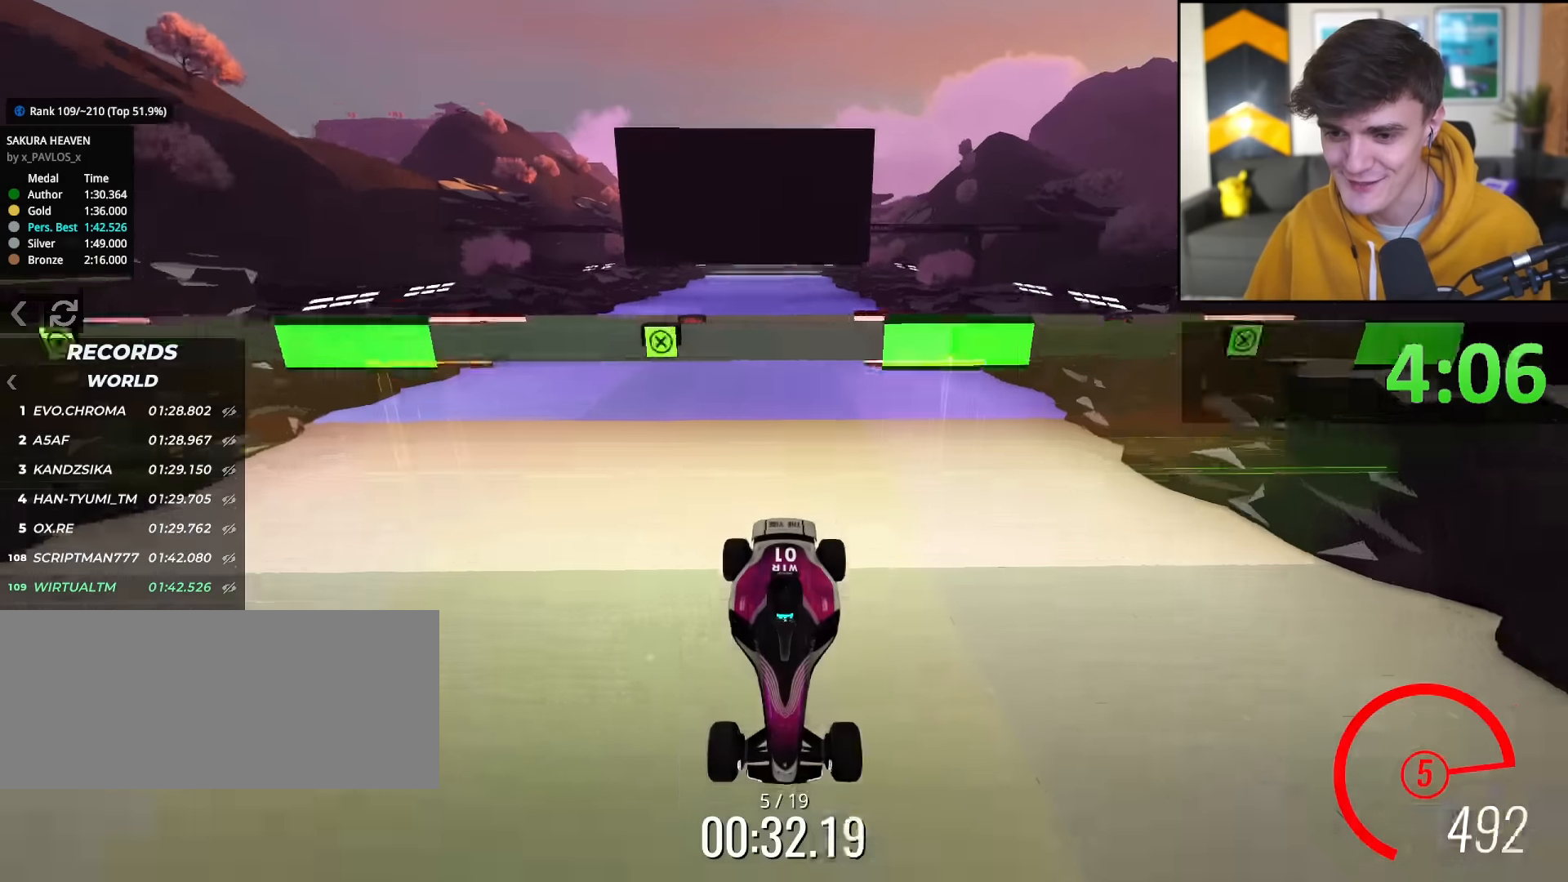
{"keys": ["right"], "events": [[83, "up", "up"], [367, "right", "down"]]}
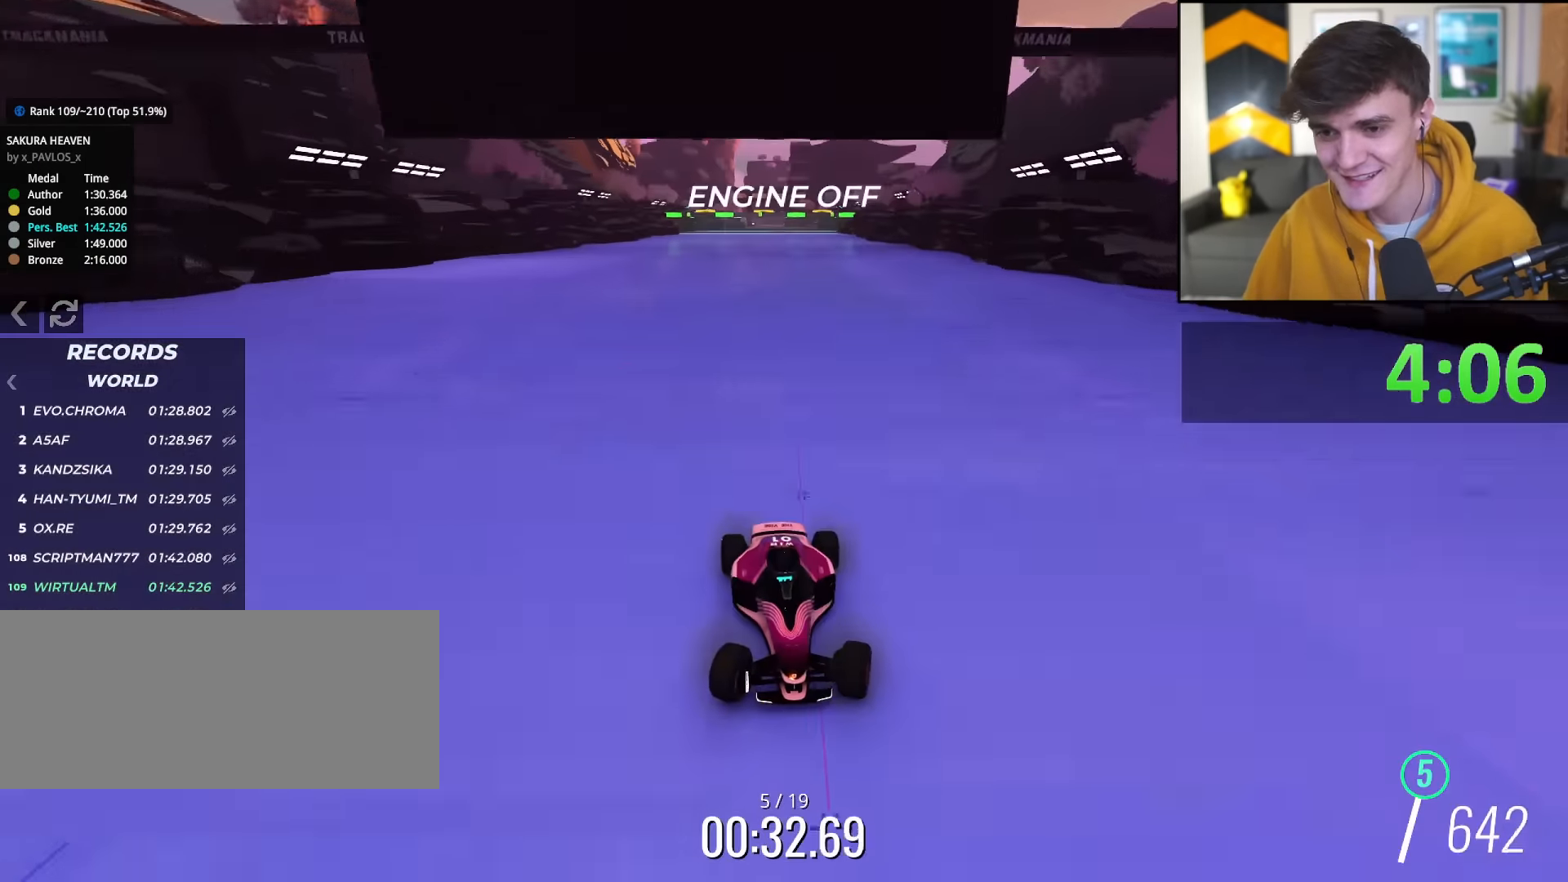
{"keys": ["left"], "events": [[367, "right", "up"], [468, "left", "down"]]}
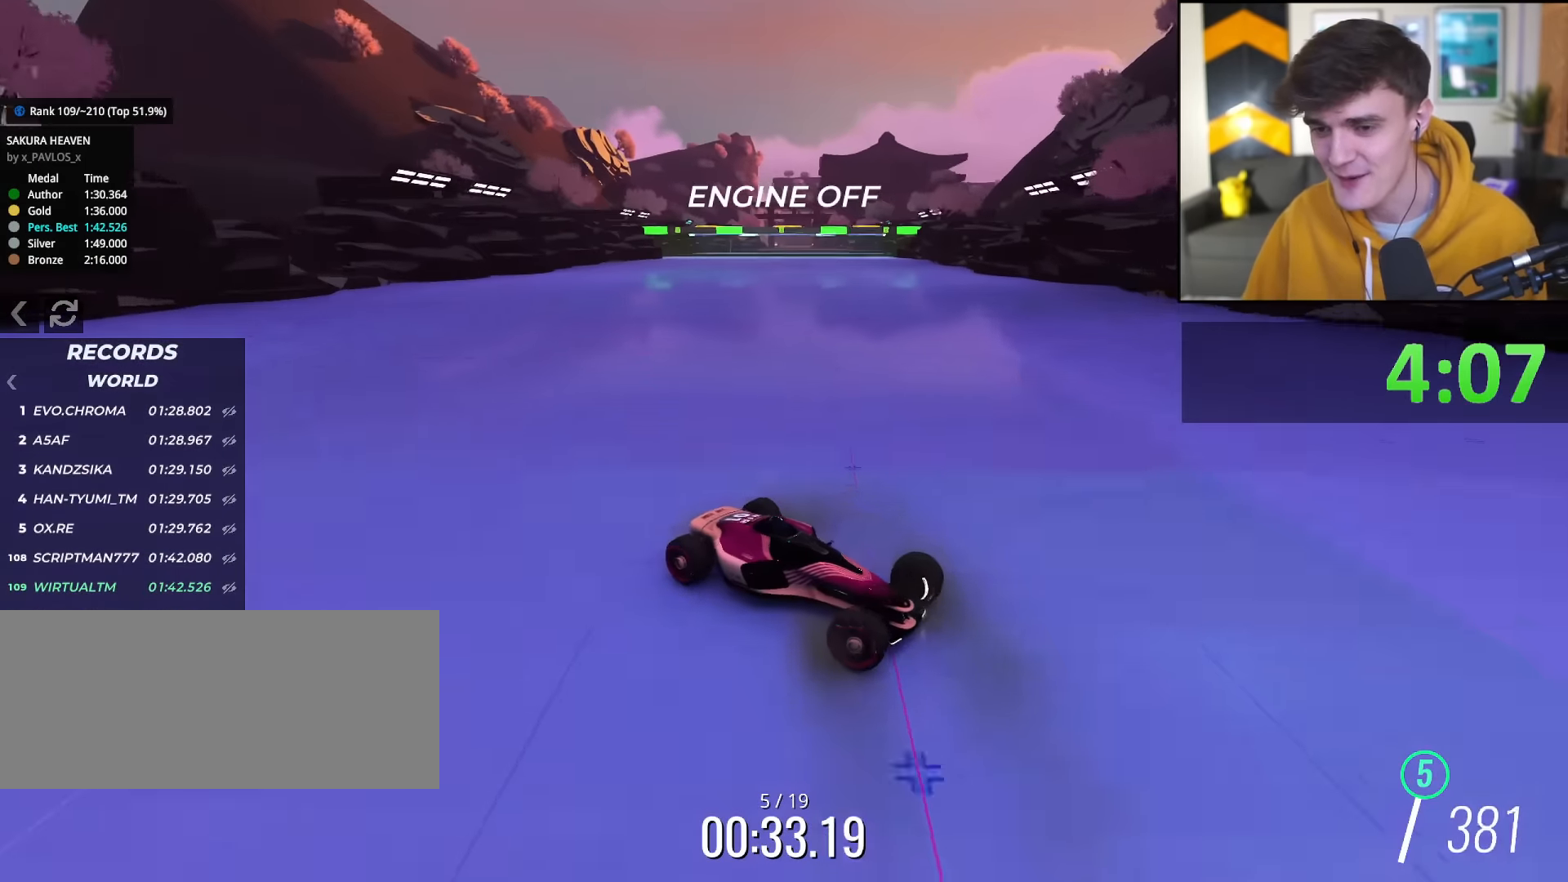
{"keys": ["left", "up"], "events": [[17, "up", "down"]]}
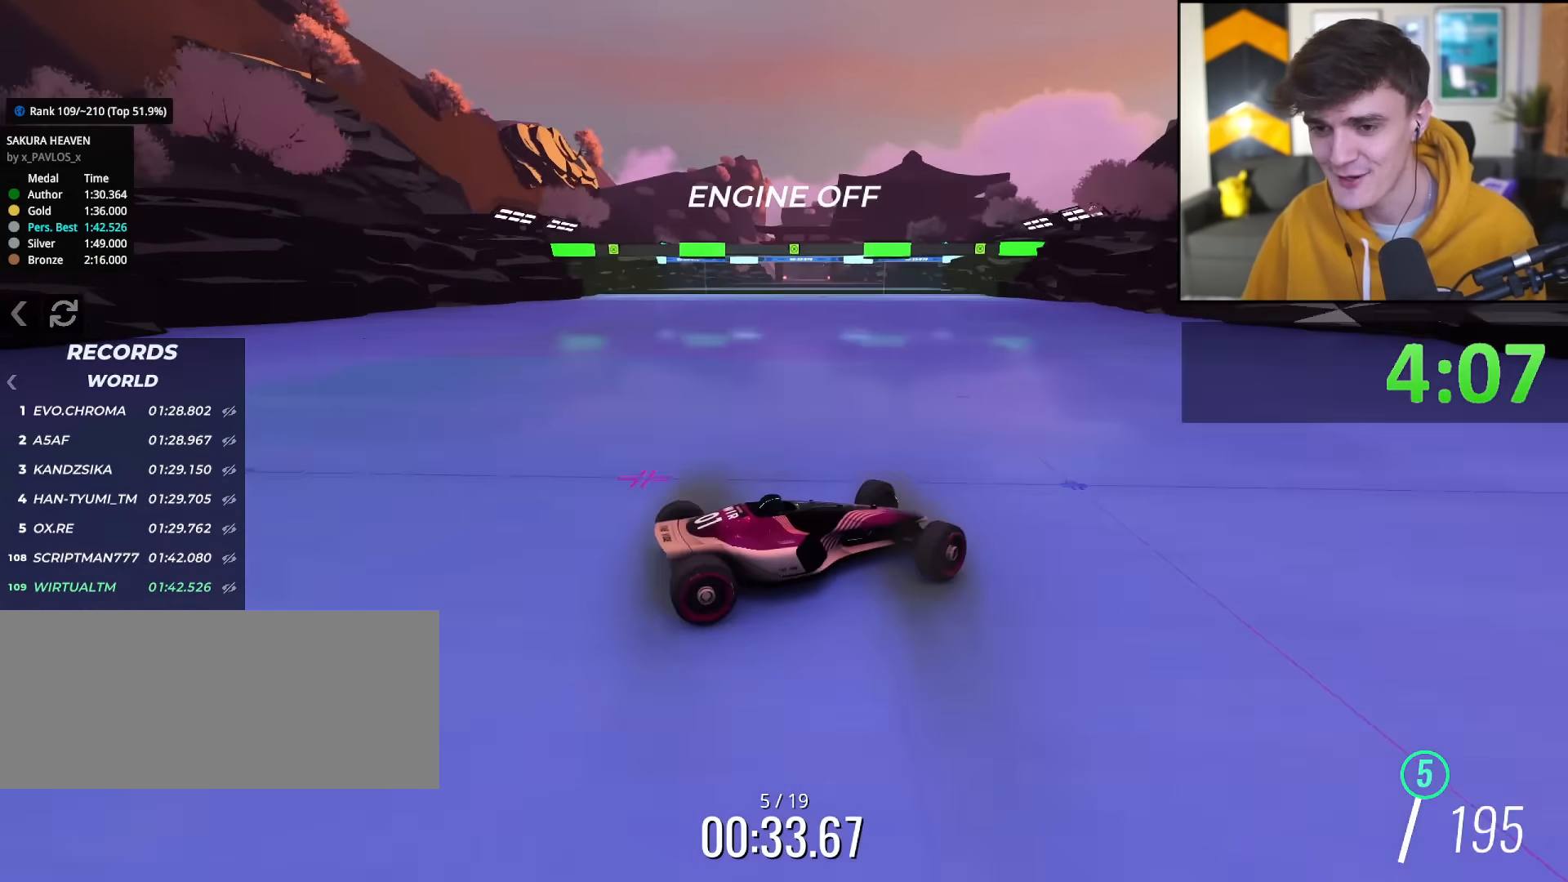
{"keys": ["right", "up"], "events": [[217, "left", "up"], [501, "right", "down"]]}
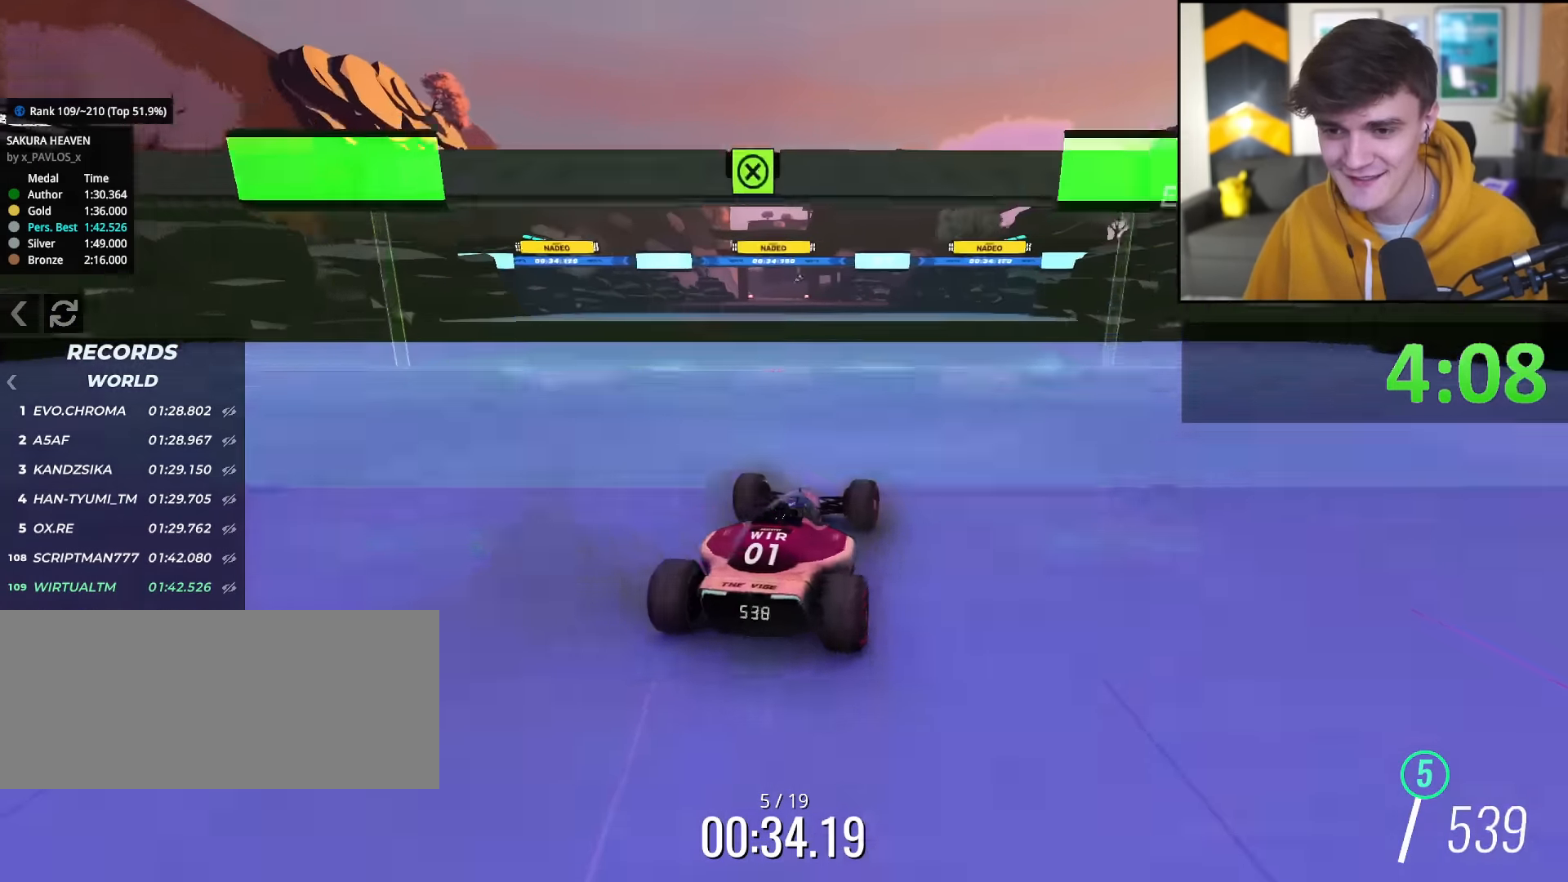
{"keys": ["right", "up"], "events": []}
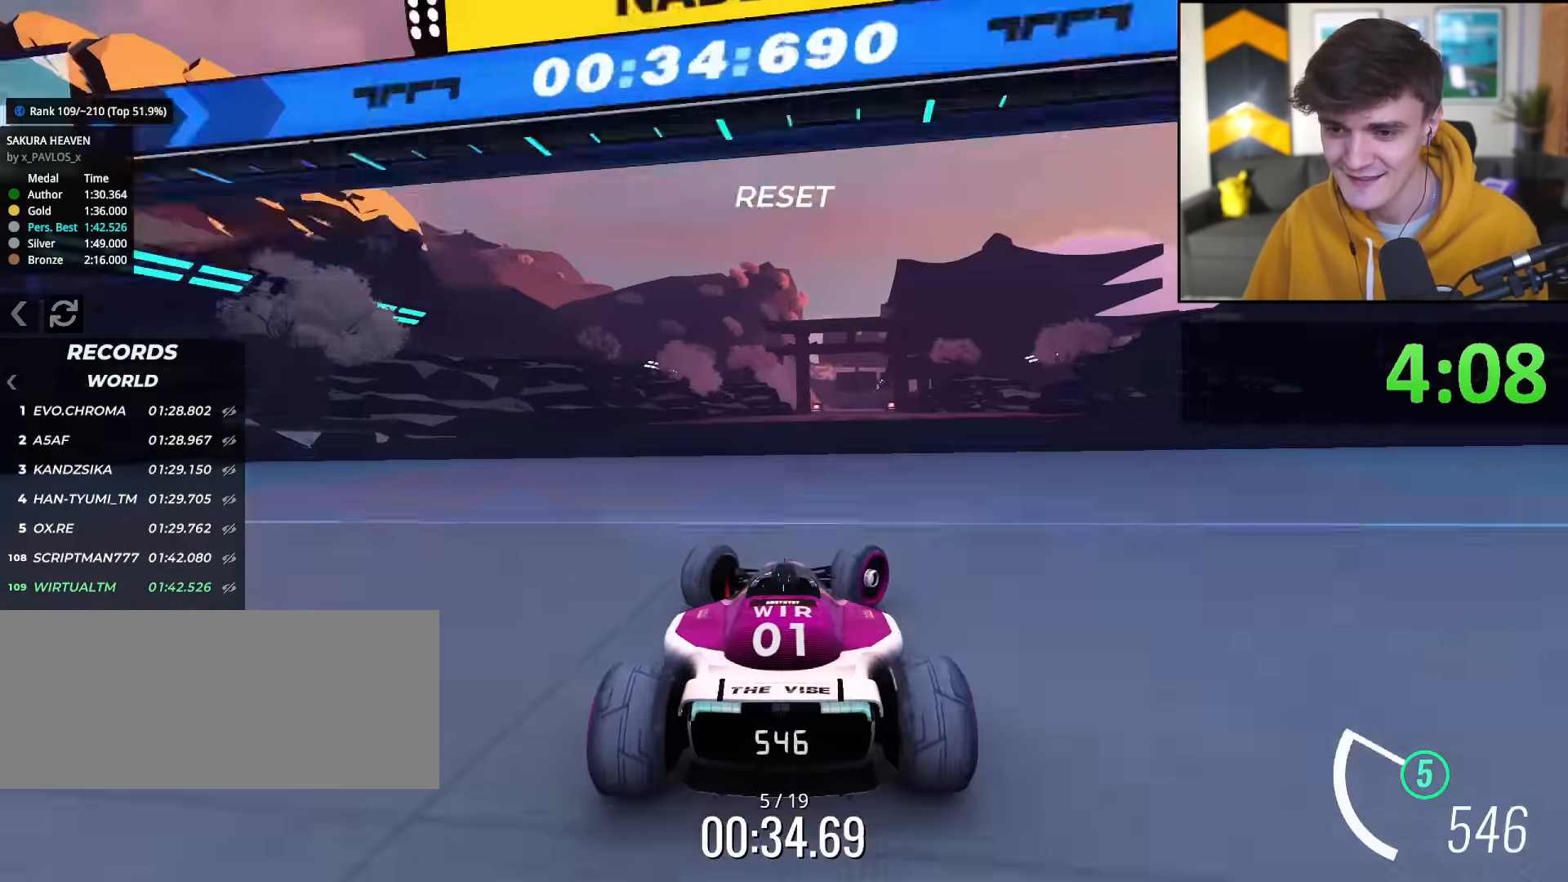
{"keys": ["up"], "events": [[117, "right", "up"], [201, "left", "down"], [301, "left", "up"], [384, "left", "down"], [484, "left", "up"]]}
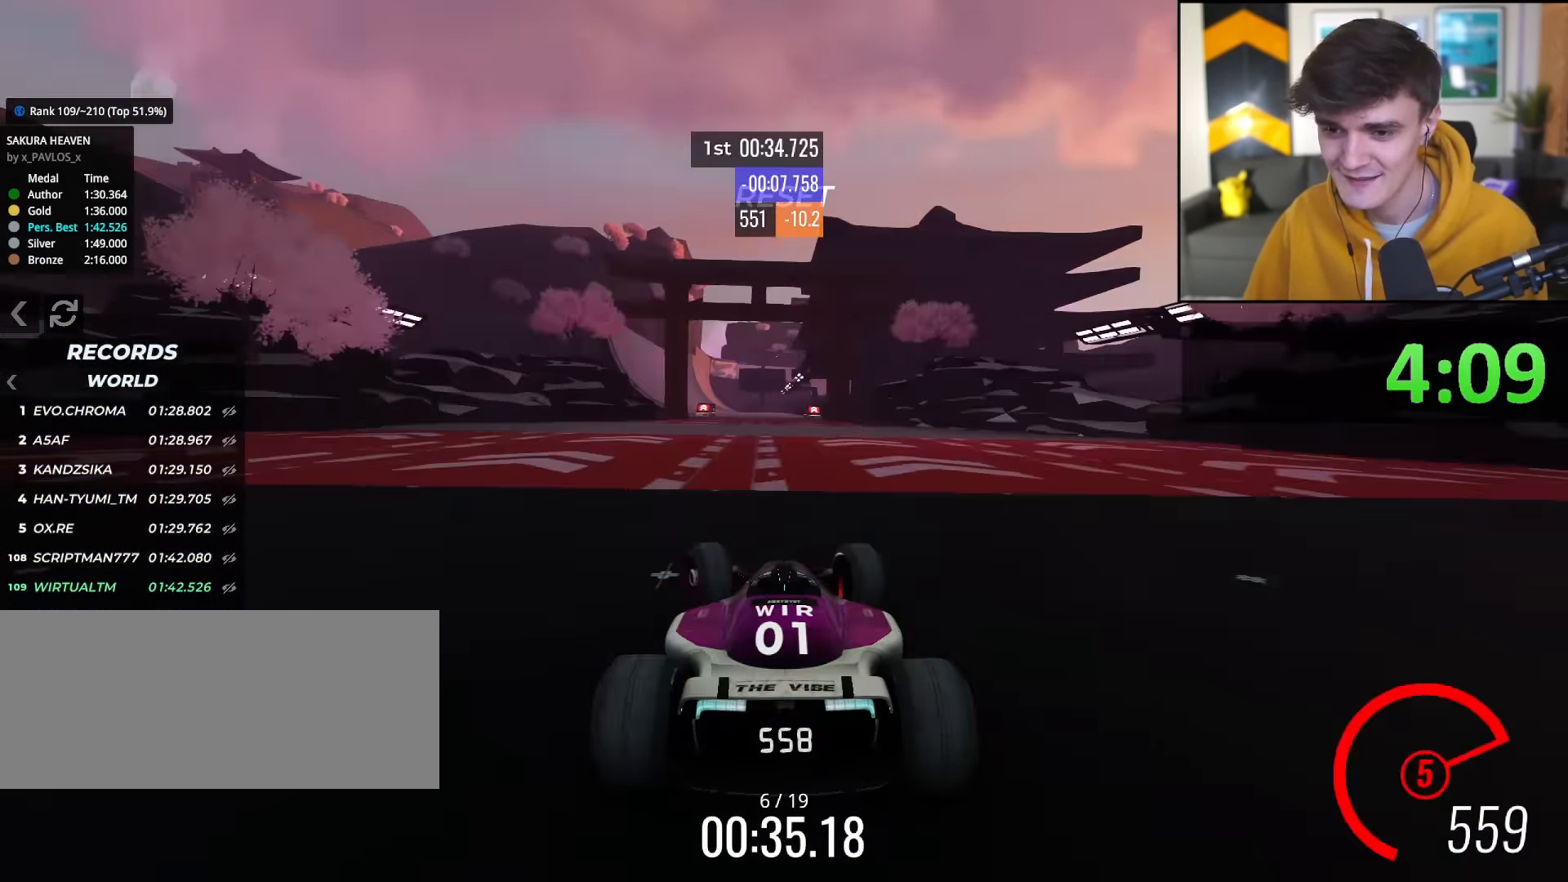
{"keys": ["up"], "events": [[400, "right", "down"], [500, "right", "up"]]}
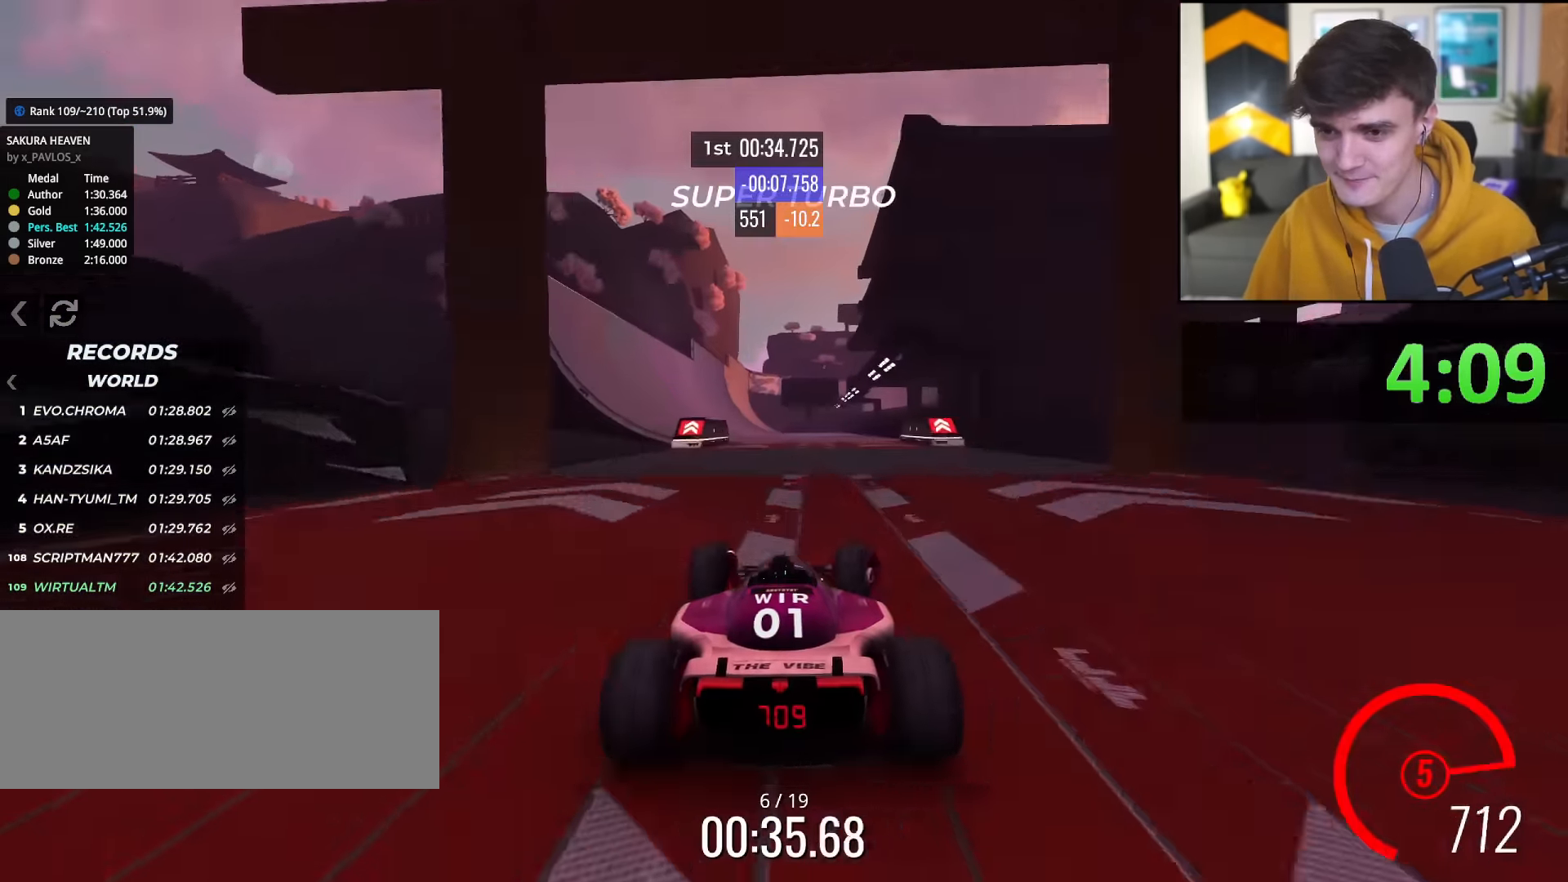
{"keys": ["up"], "events": [[50, "left", "down"], [367, "left", "up"]]}
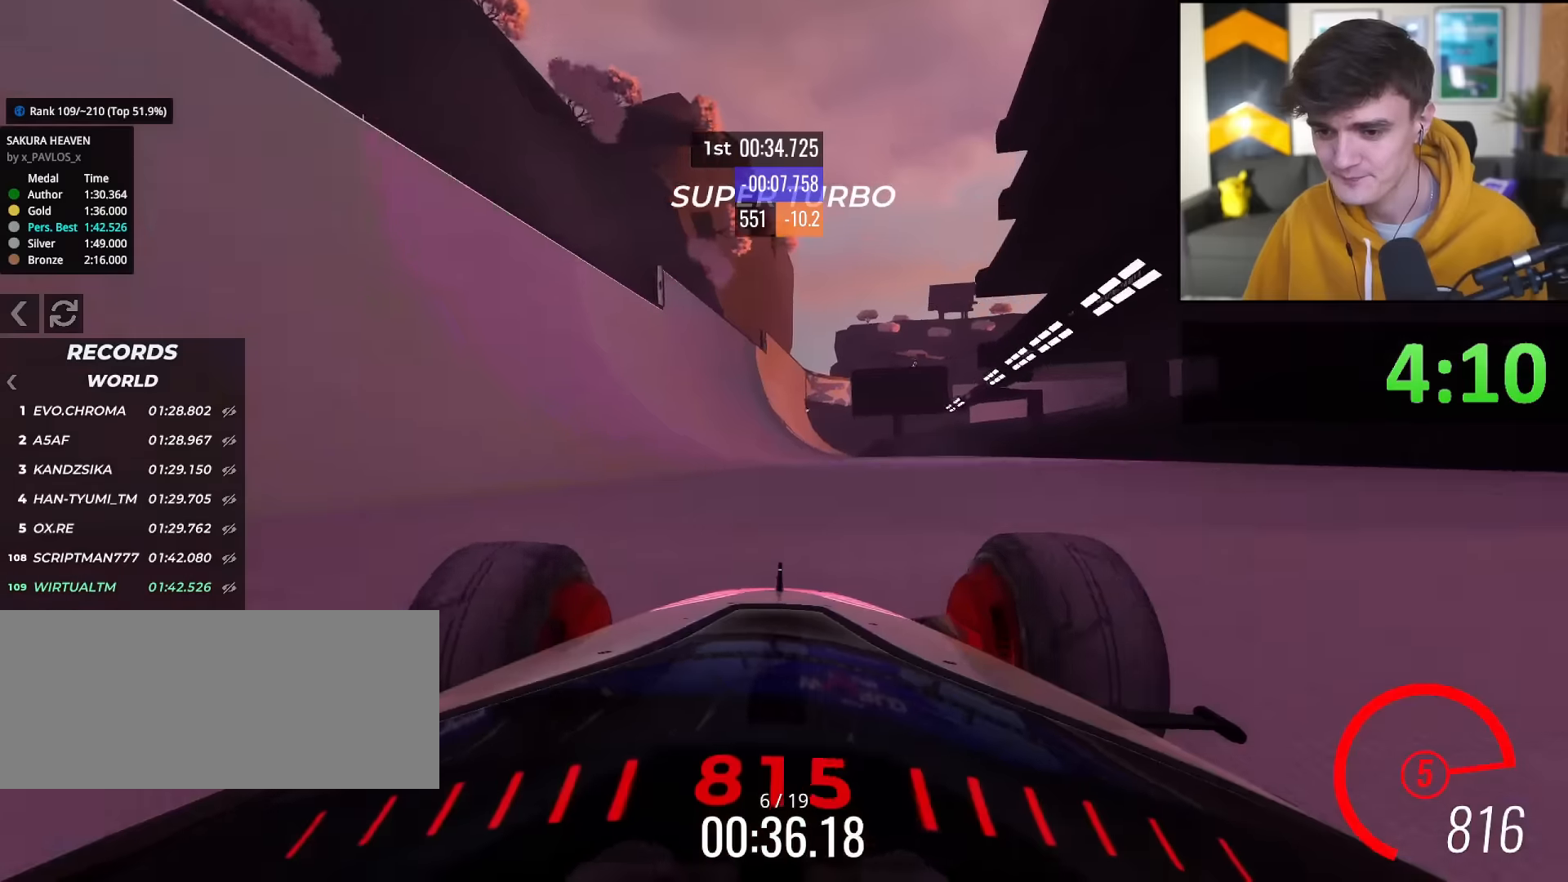
{"keys": ["up"], "events": [[117, "right", "down"], [150, "right", "up"], [384, "left", "down"], [484, "left", "up"]]}
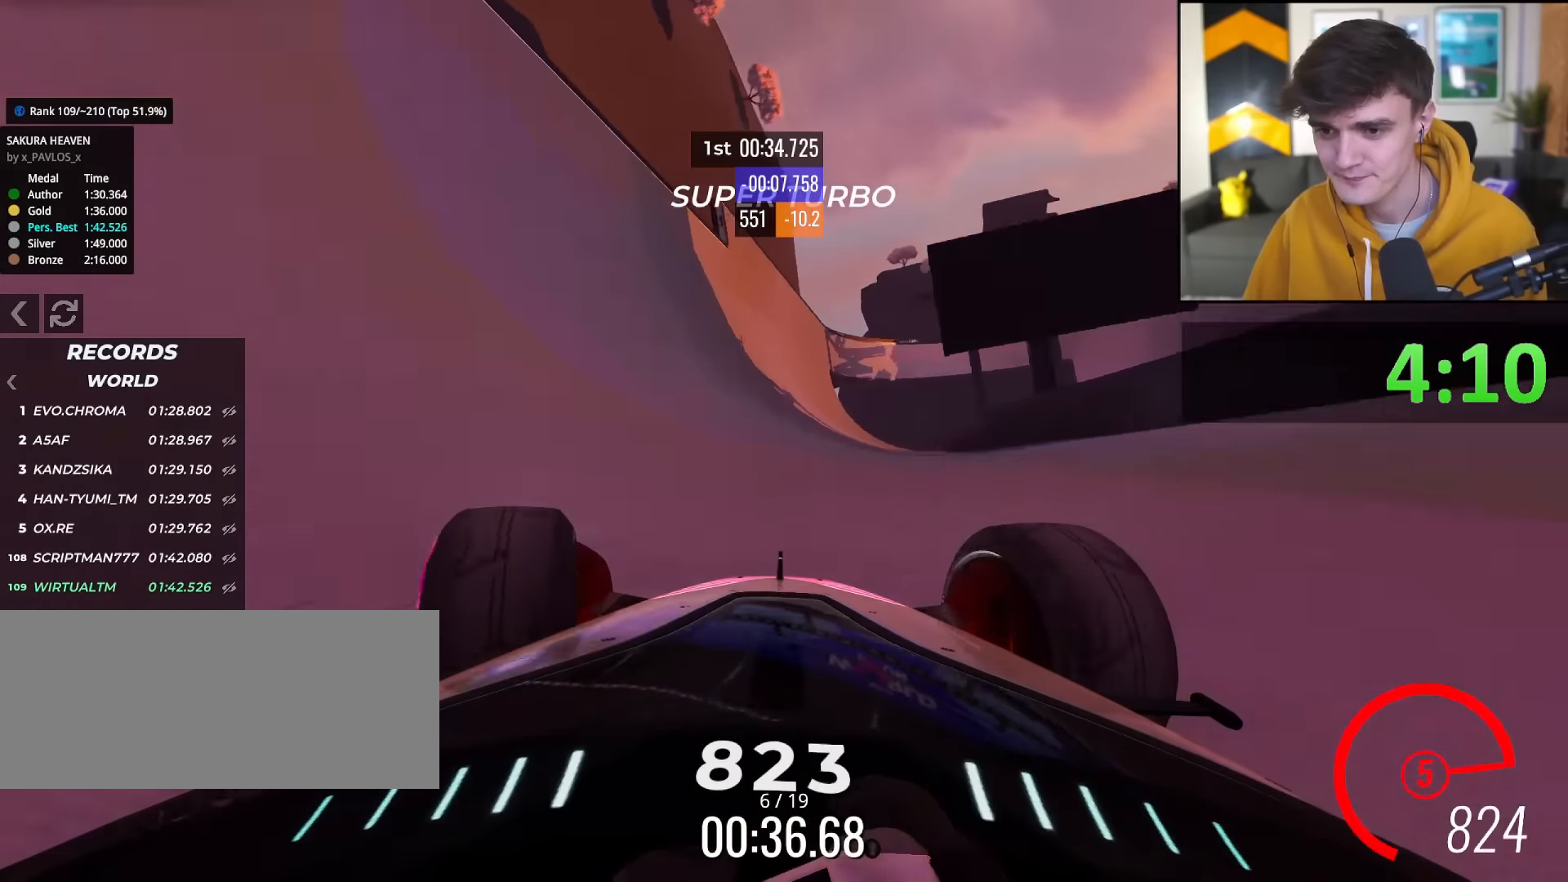
{"keys": ["up"], "events": [[317, "right", "down"], [450, "right", "up"]]}
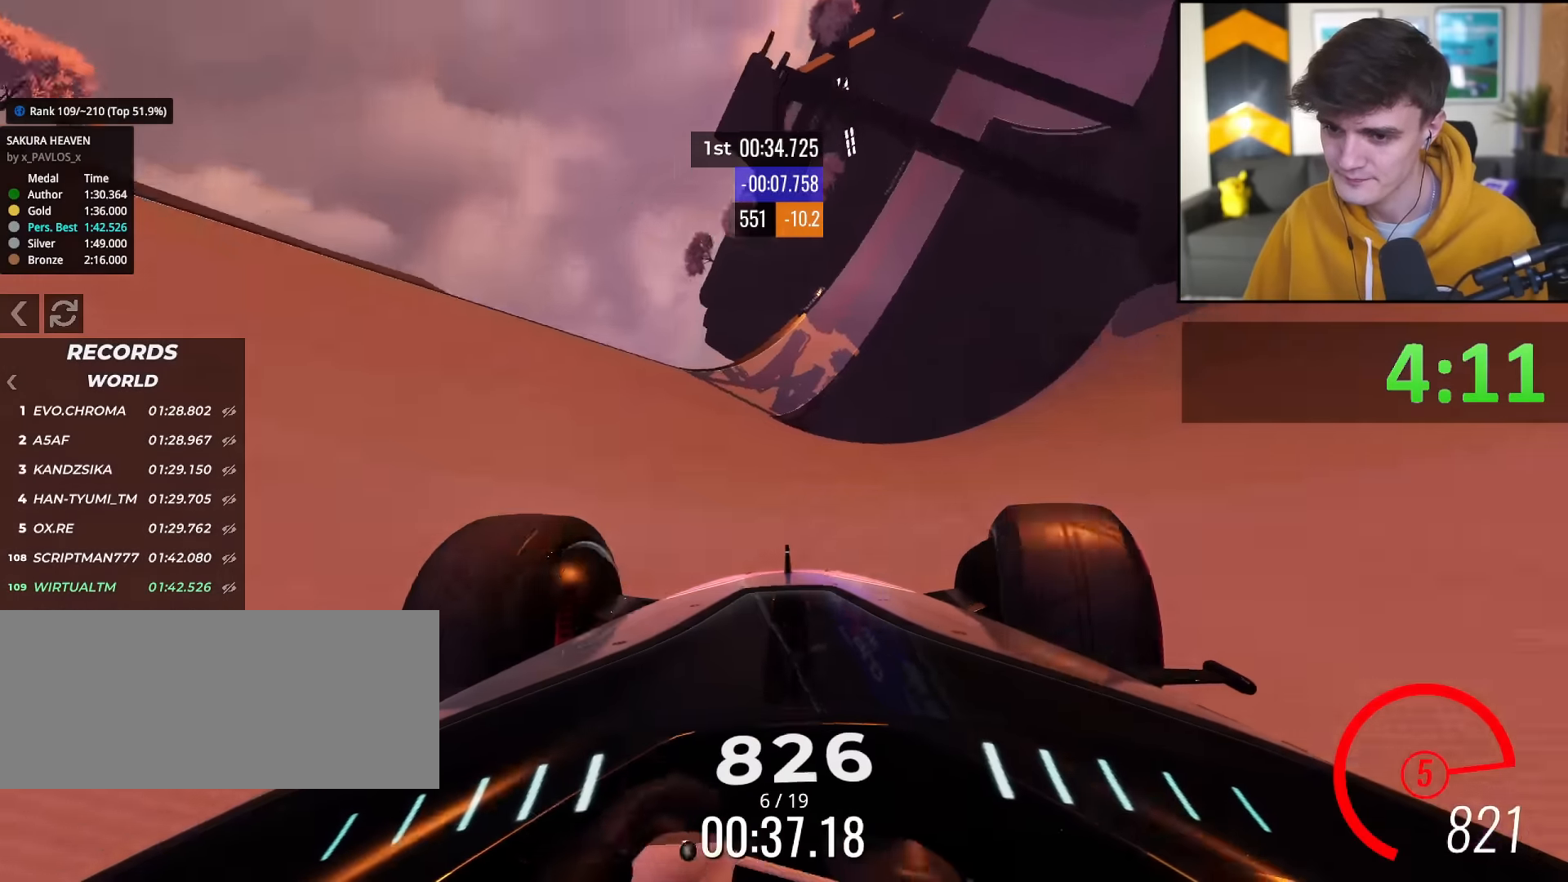
{"keys": ["right", "up"], "events": [[184, "right", "down"]]}
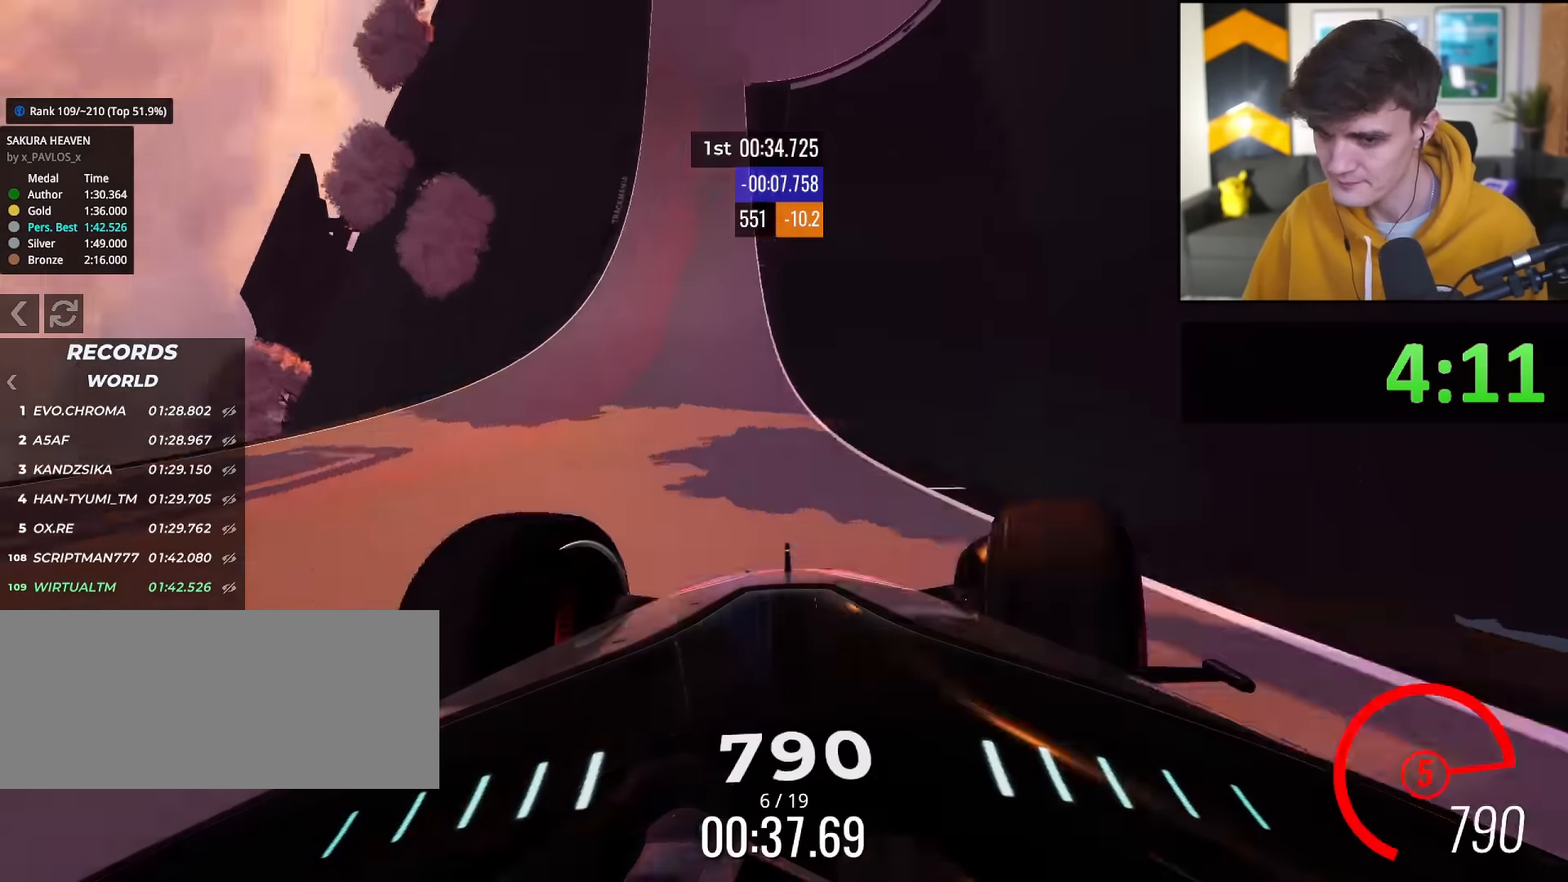
{"keys": ["up"], "events": [[66, "right", "up"], [300, "left", "down"], [350, "left", "up"]]}
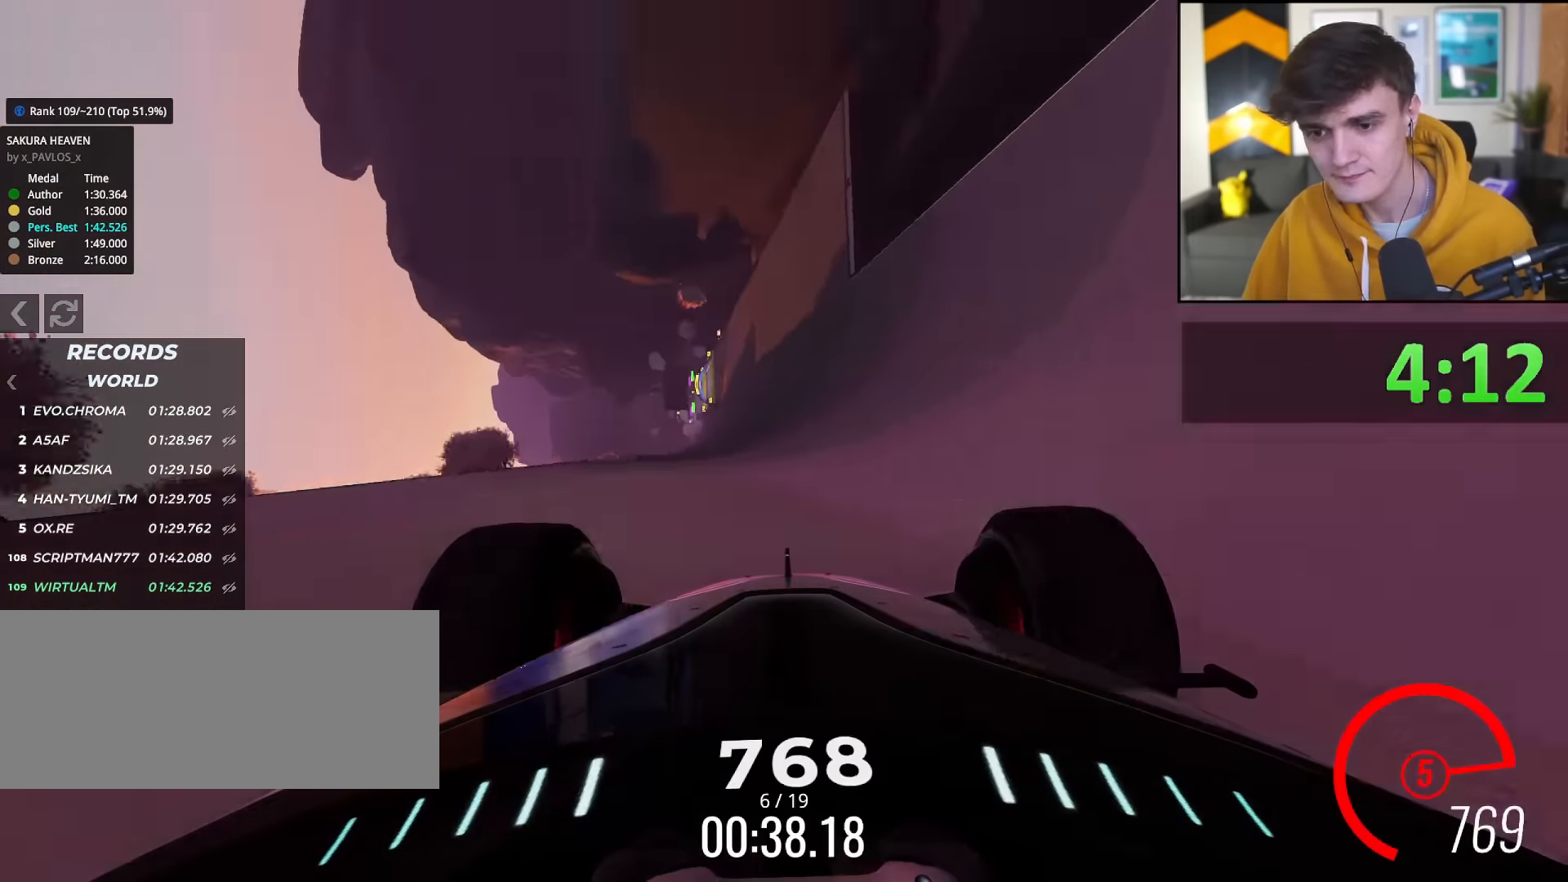
{"keys": ["right", "up"], "events": [[501, "right", "down"]]}
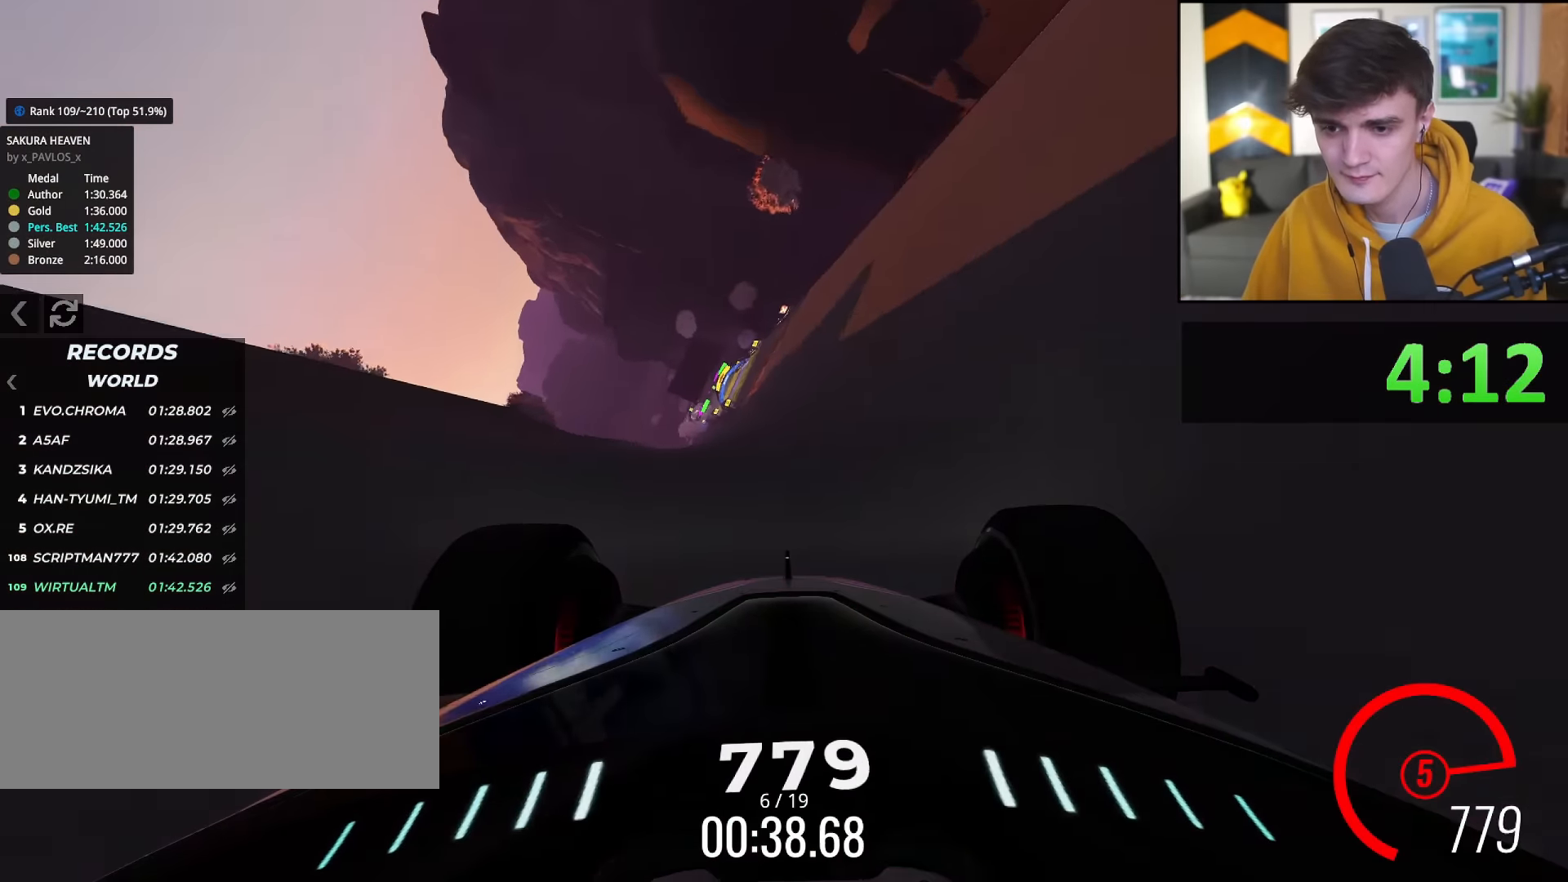
{"keys": ["left", "up"], "events": [[50, "right", "up"], [133, "right", "down"], [283, "right", "up"], [367, "left", "down"]]}
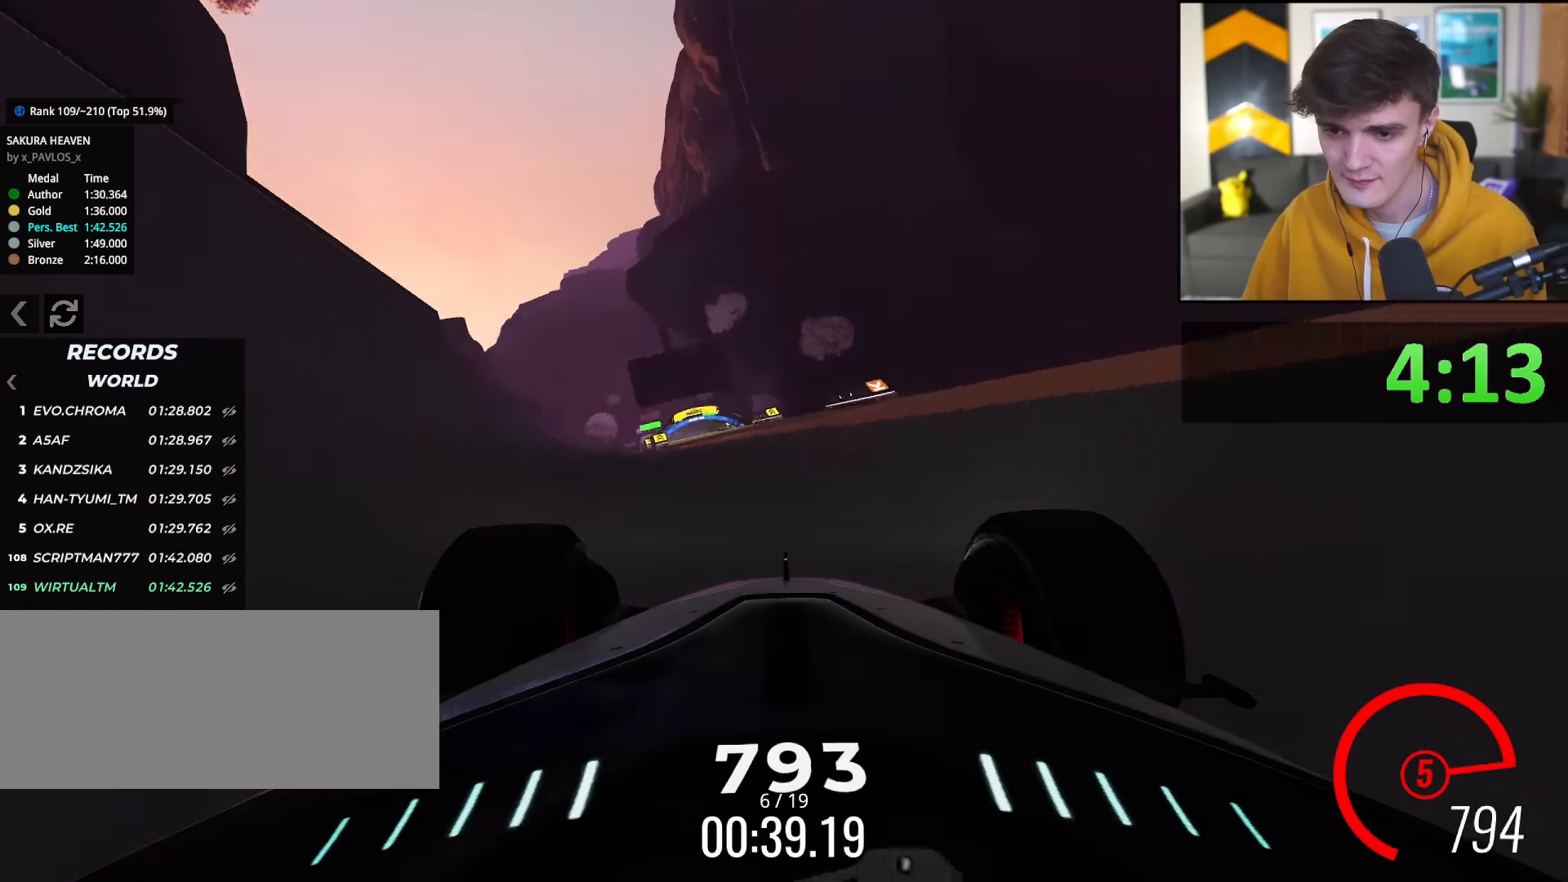
{"keys": ["up"], "events": [[200, "left", "up"], [300, "right", "down"], [384, "right", "up"]]}
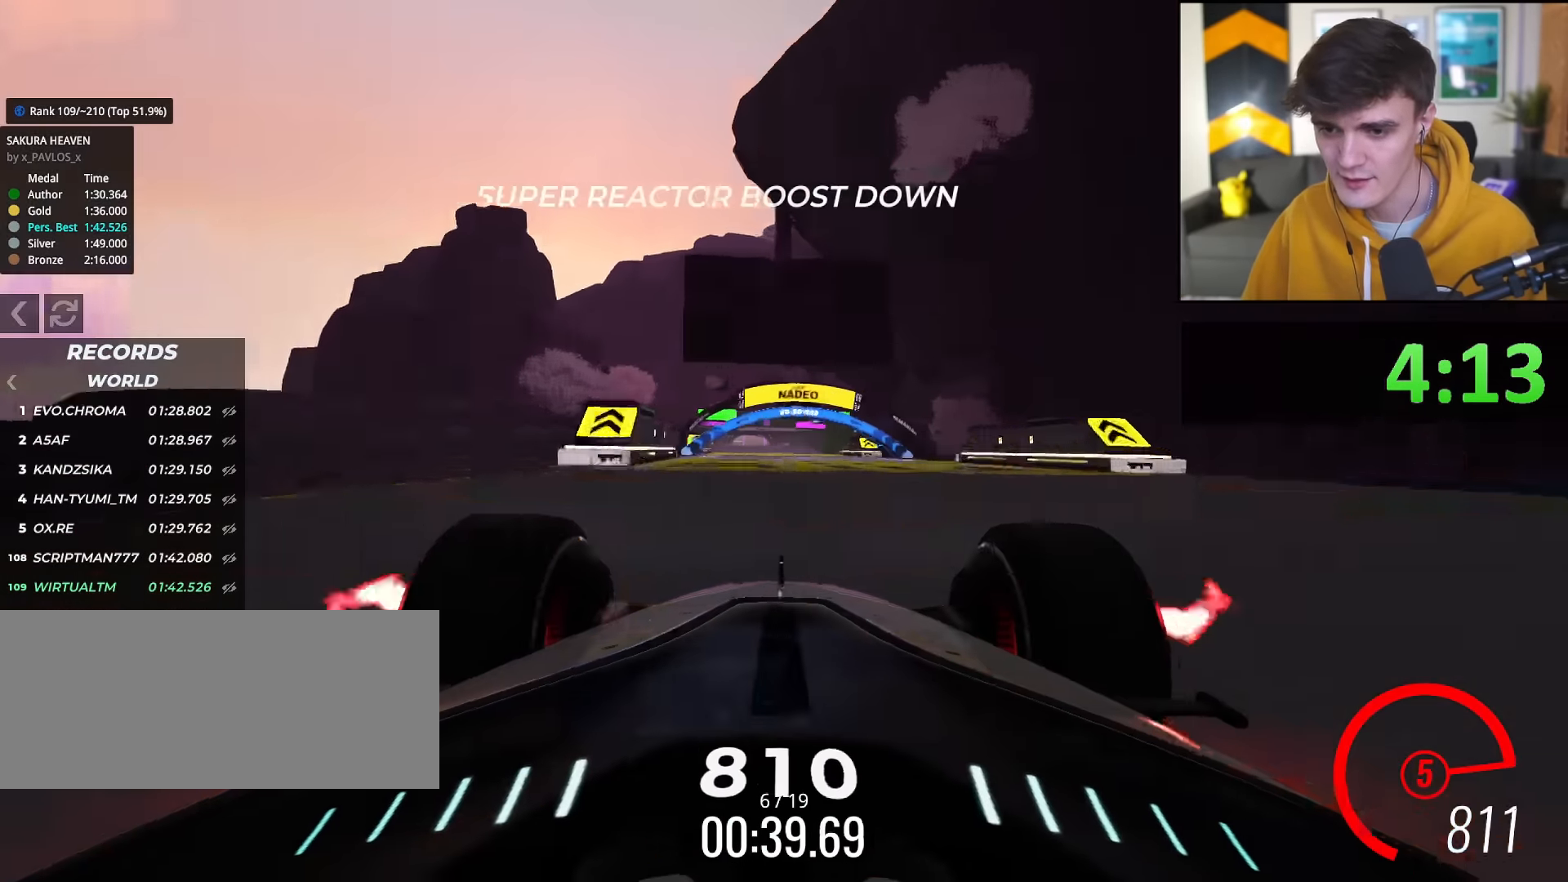
{"keys": ["up"], "events": [[216, "left", "down"], [267, "left", "up"]]}
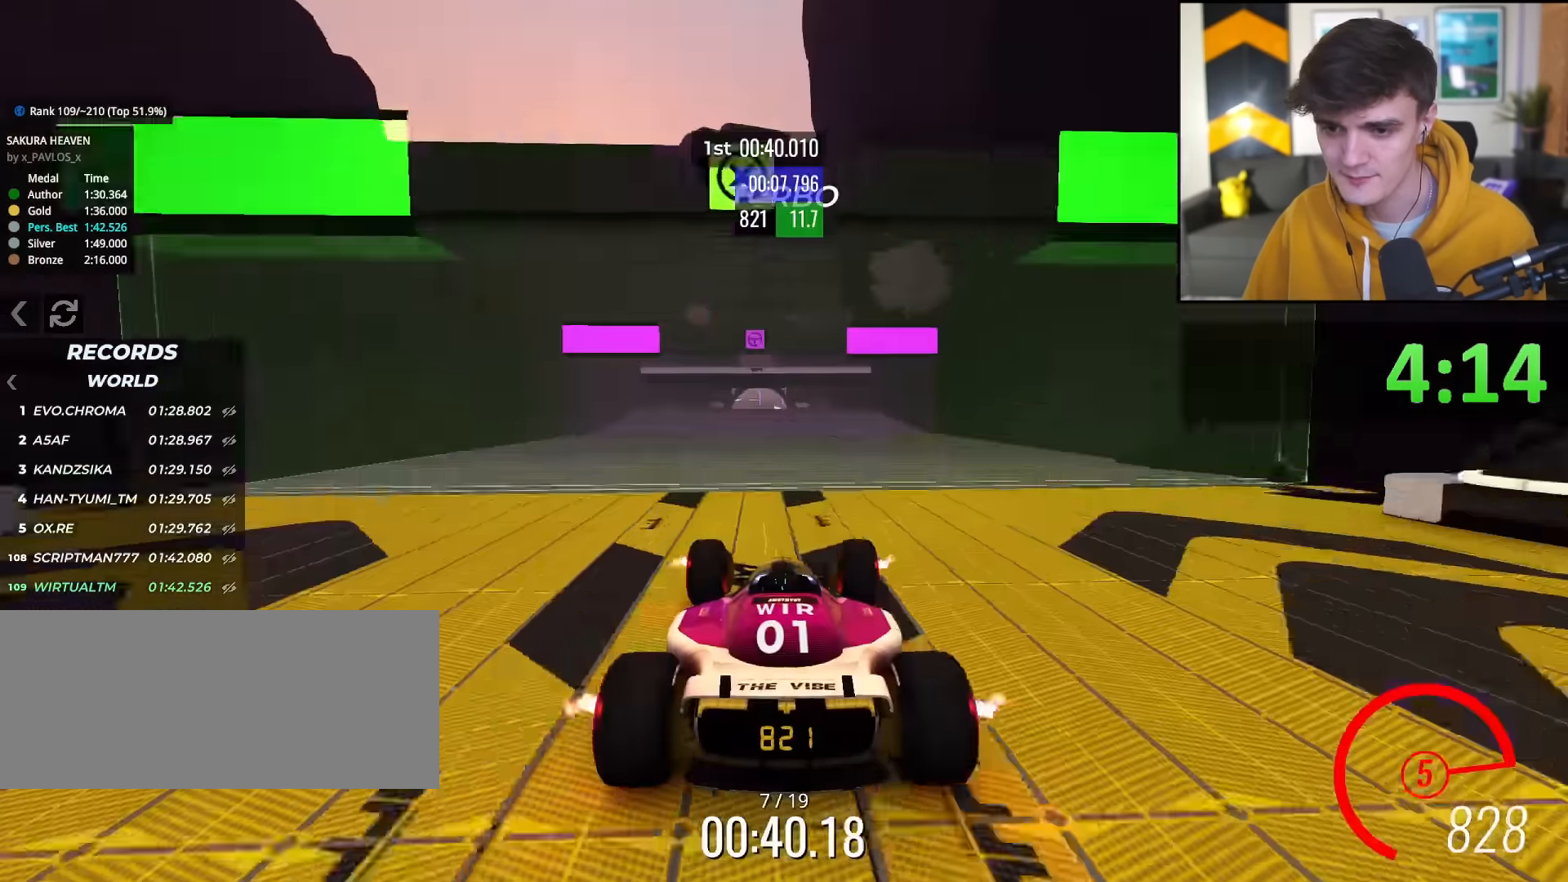
{"keys": ["up"], "events": []}
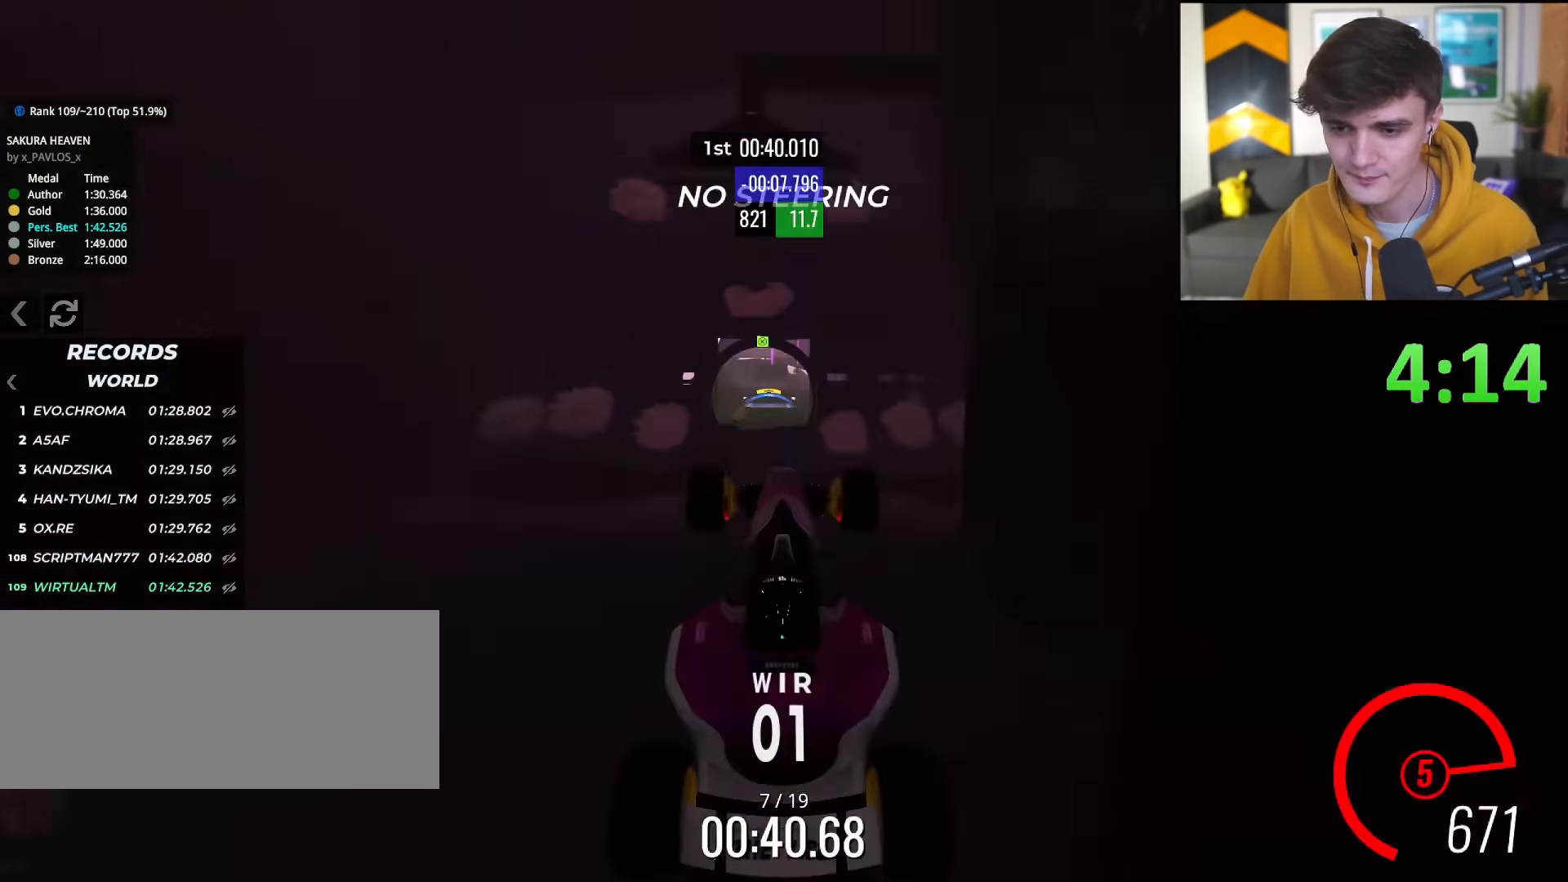
{"keys": ["up"], "events": []}
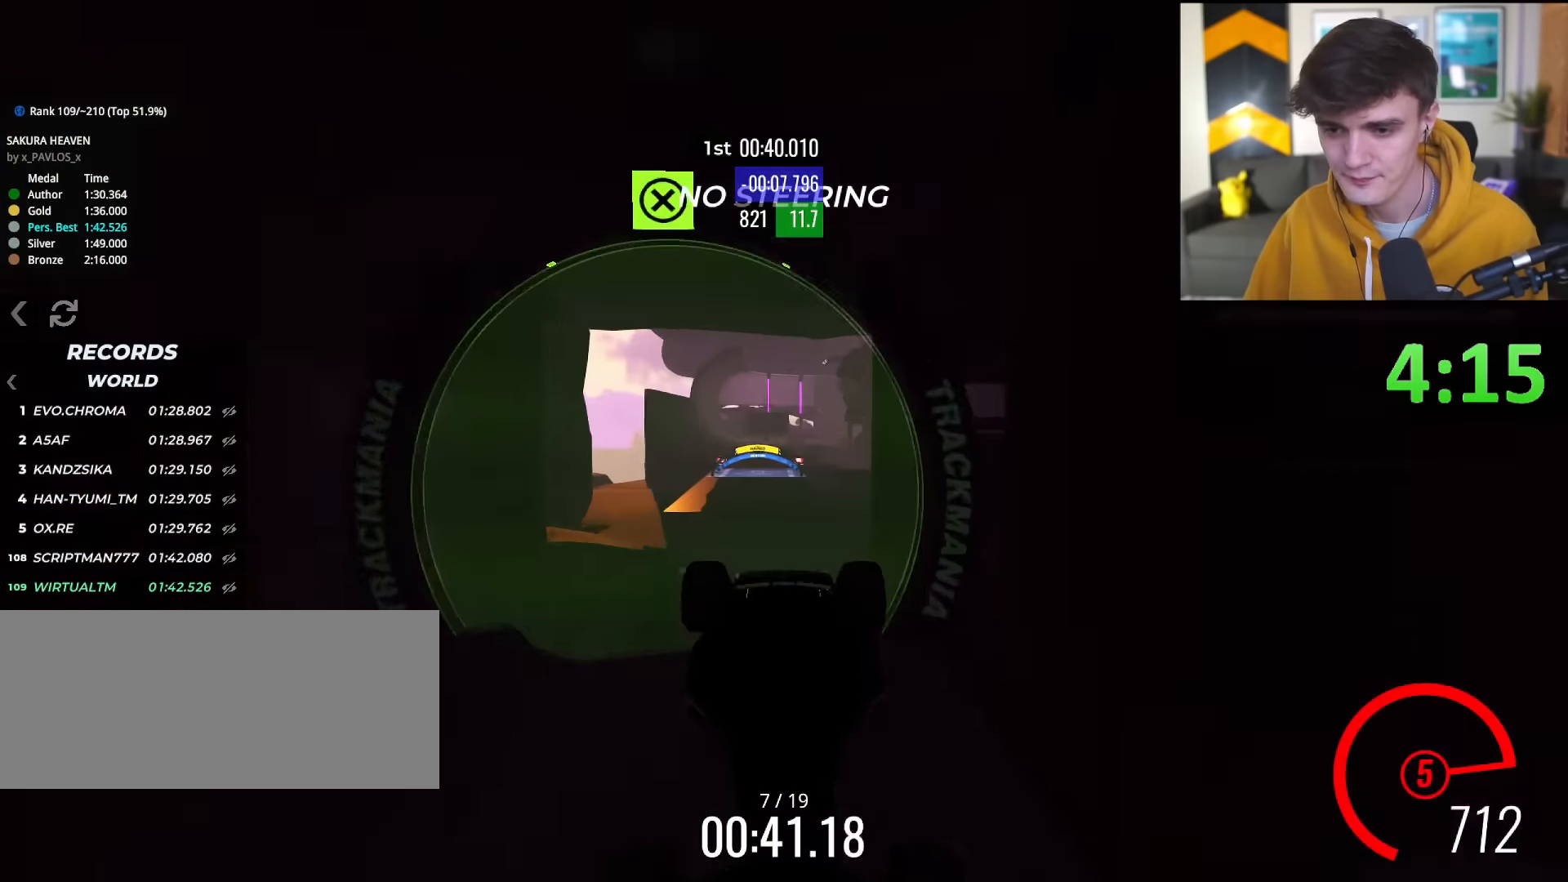
{"keys": ["up"], "events": []}
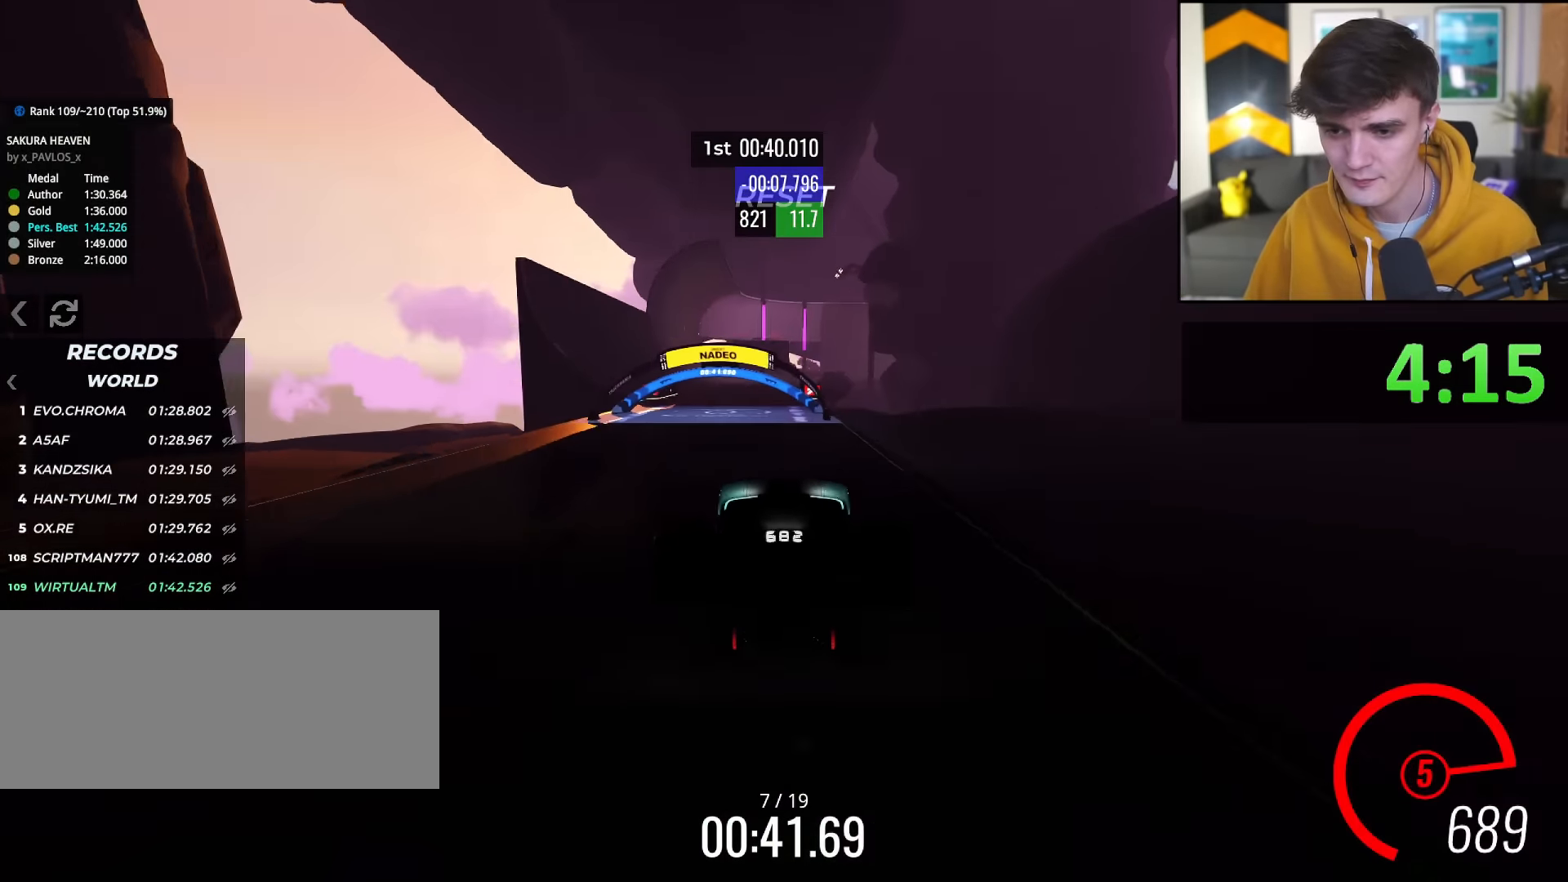
{"keys": ["up"], "events": [[50, "left", "down"], [183, "left", "up"]]}
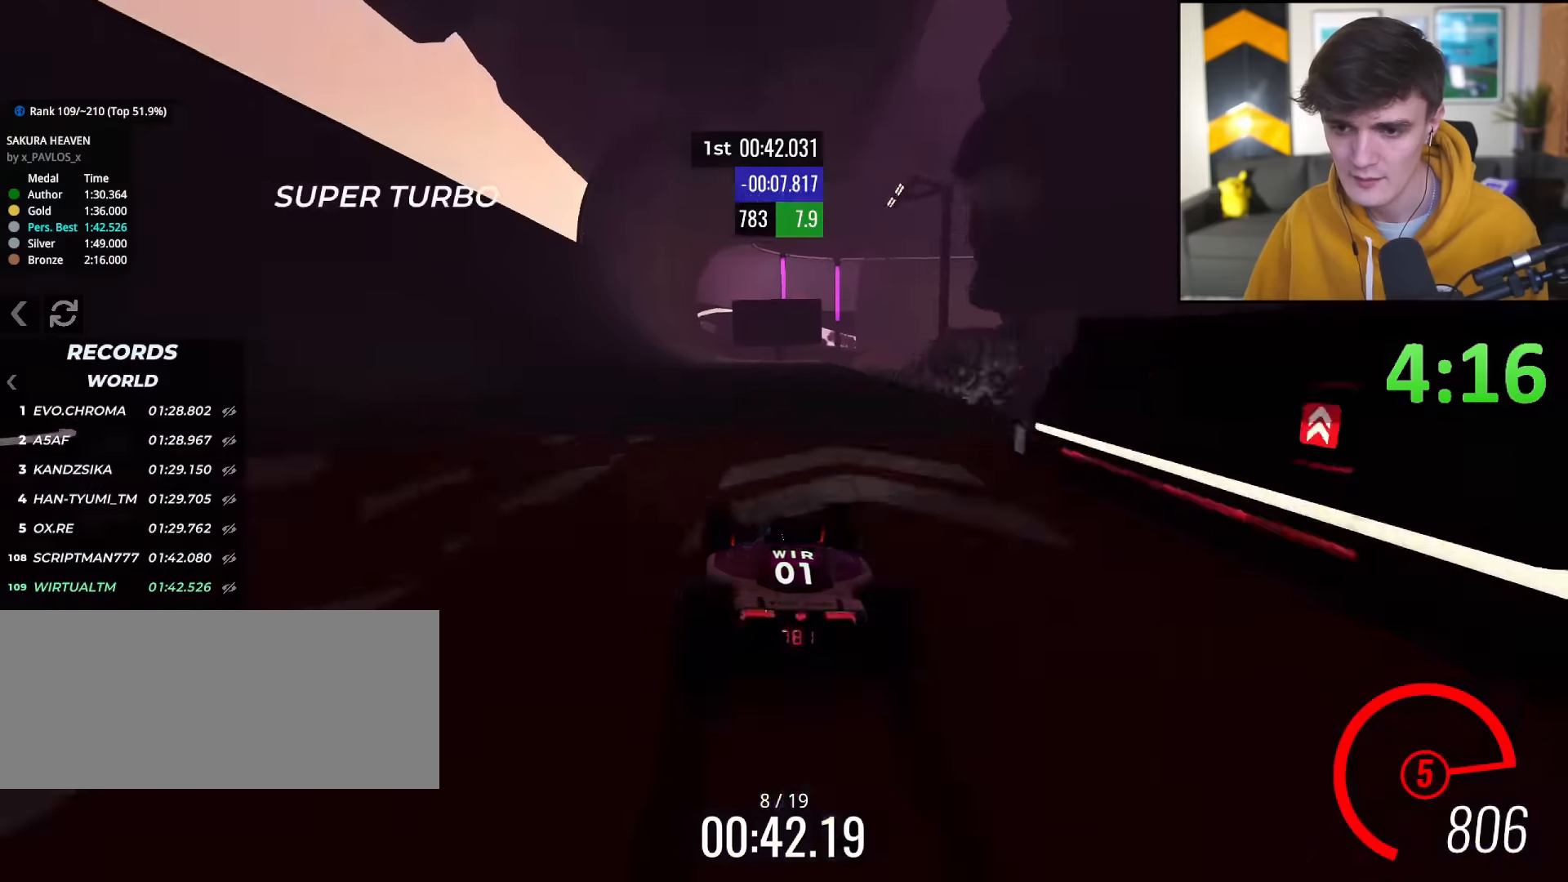
{"keys": ["up"], "events": [[17, "left", "down"], [151, "left", "up"], [301, "left", "down"], [384, "left", "up"]]}
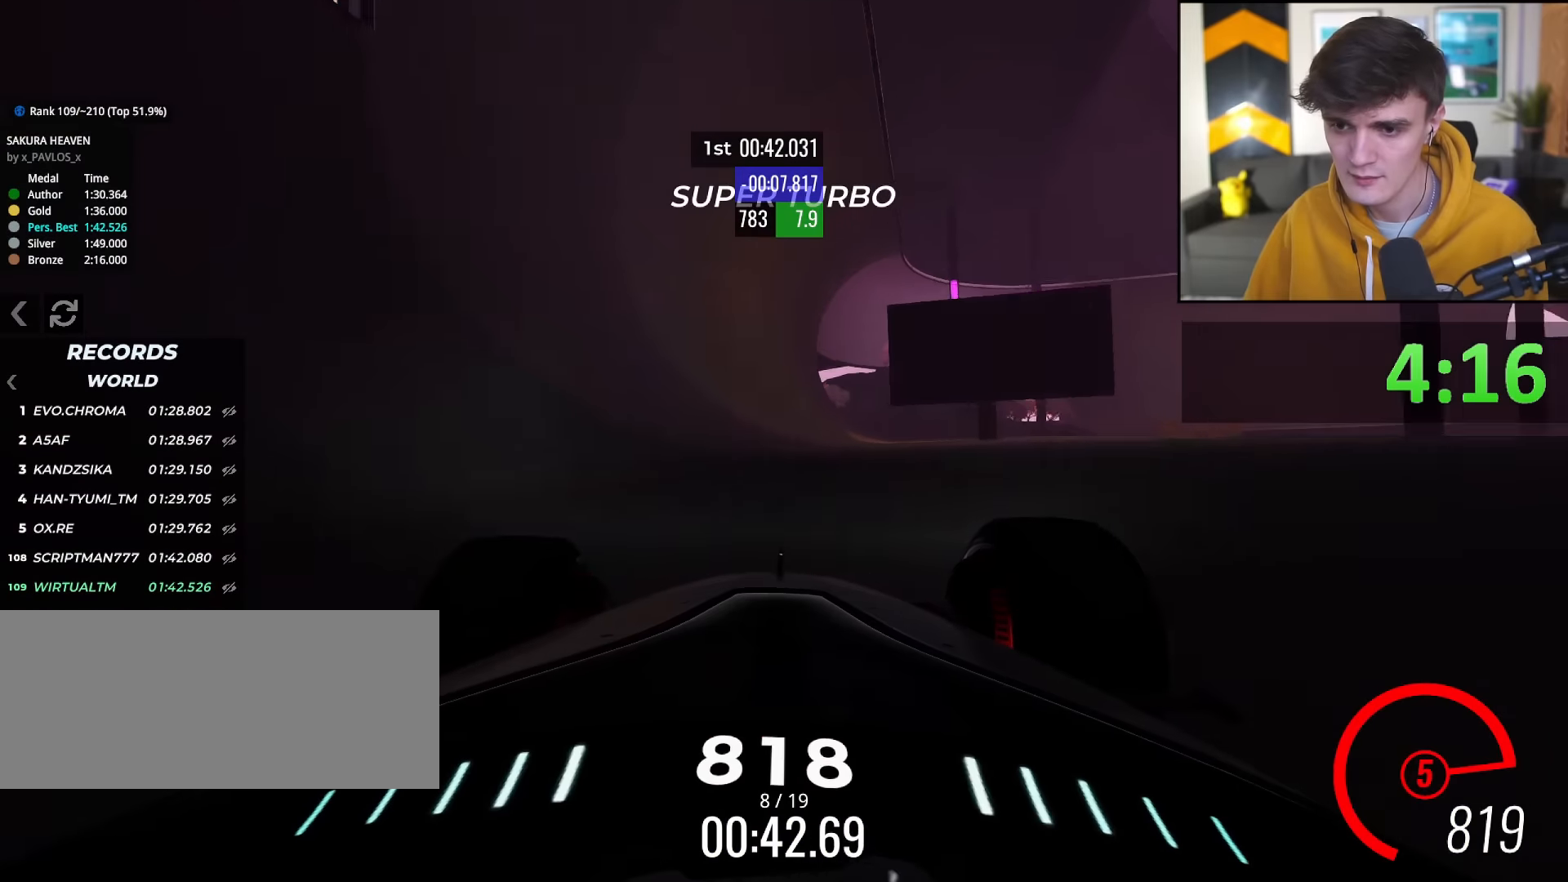
{"keys": ["up"], "events": [[83, "left", "down"], [167, "left", "up"]]}
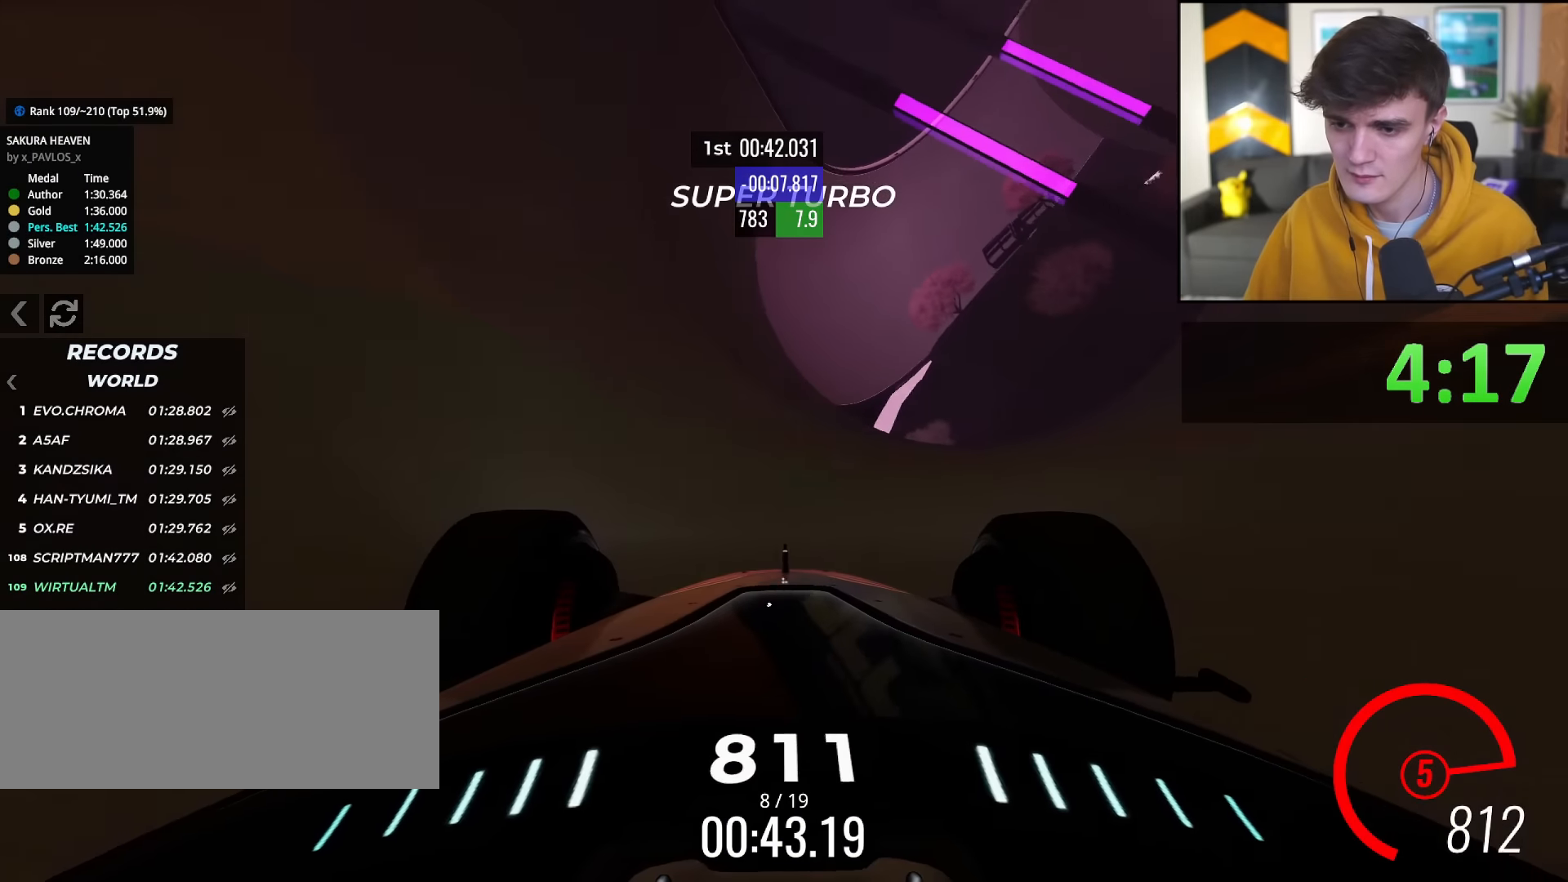
{"keys": ["up"], "events": []}
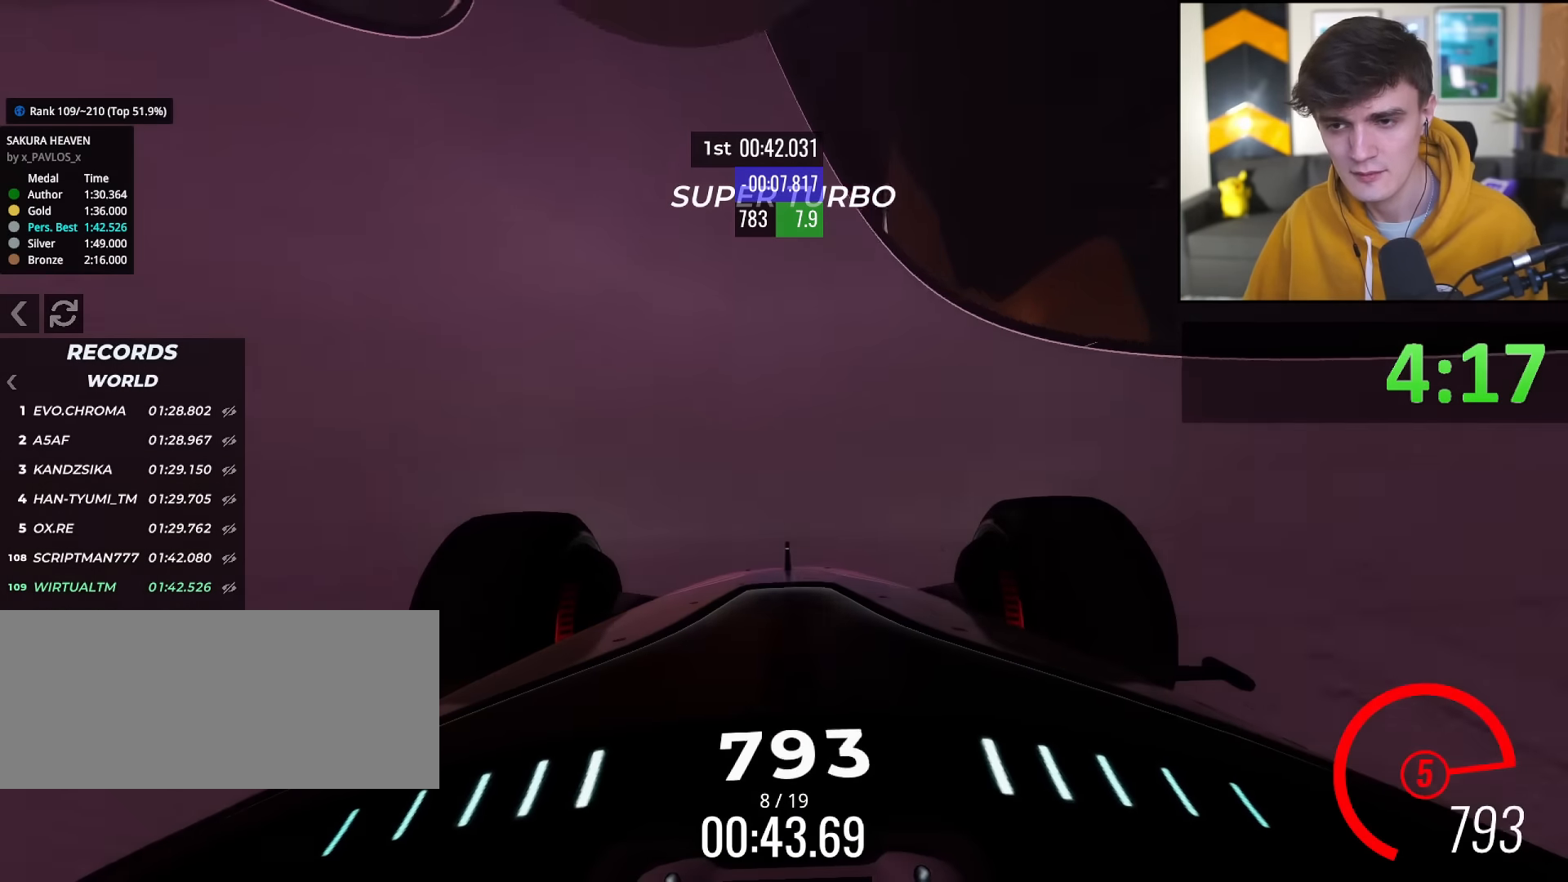
{"keys": ["up"], "events": [[350, "right", "down"], [484, "right", "up"]]}
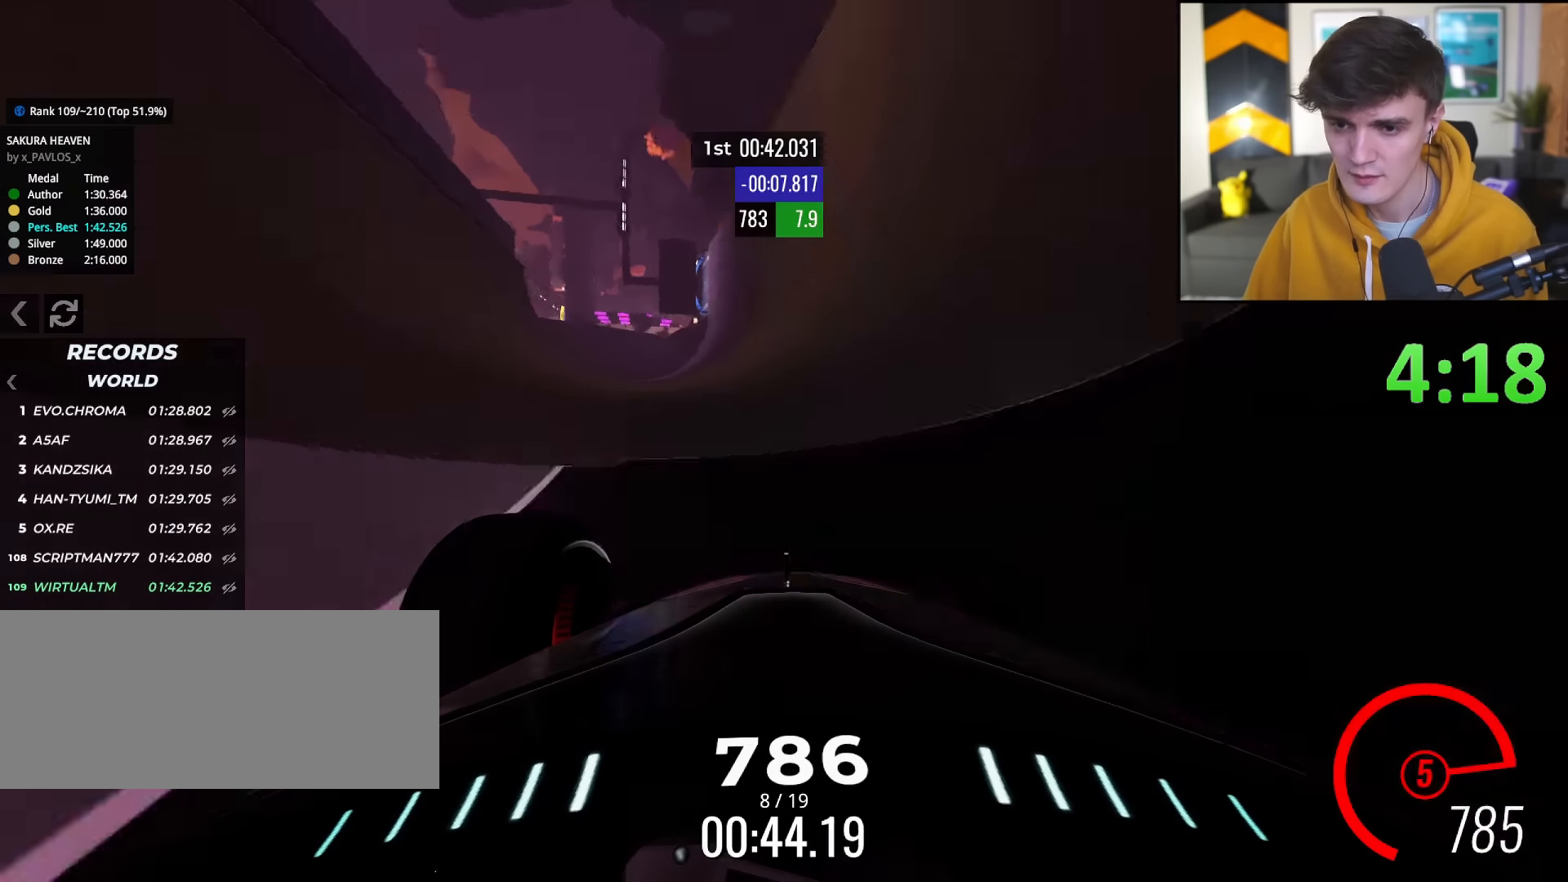
{"keys": ["up"], "events": [[84, "right", "down"], [217, "right", "up"]]}
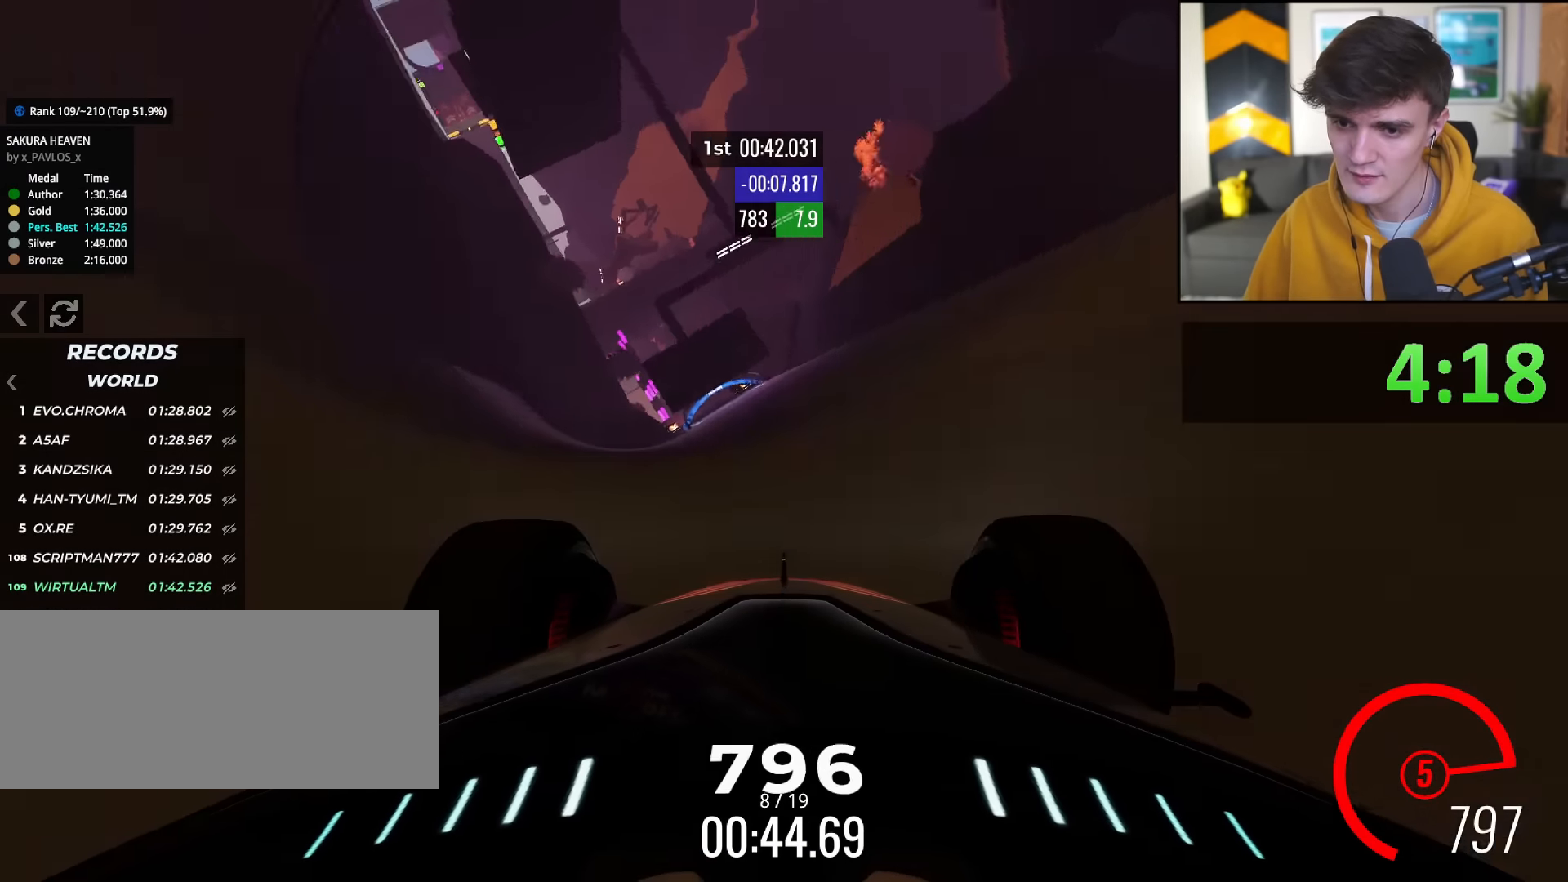
{"keys": ["left", "up"], "events": [[100, "left", "down"], [183, "left", "up"], [284, "right", "down"], [334, "right", "up"], [417, "left", "down"]]}
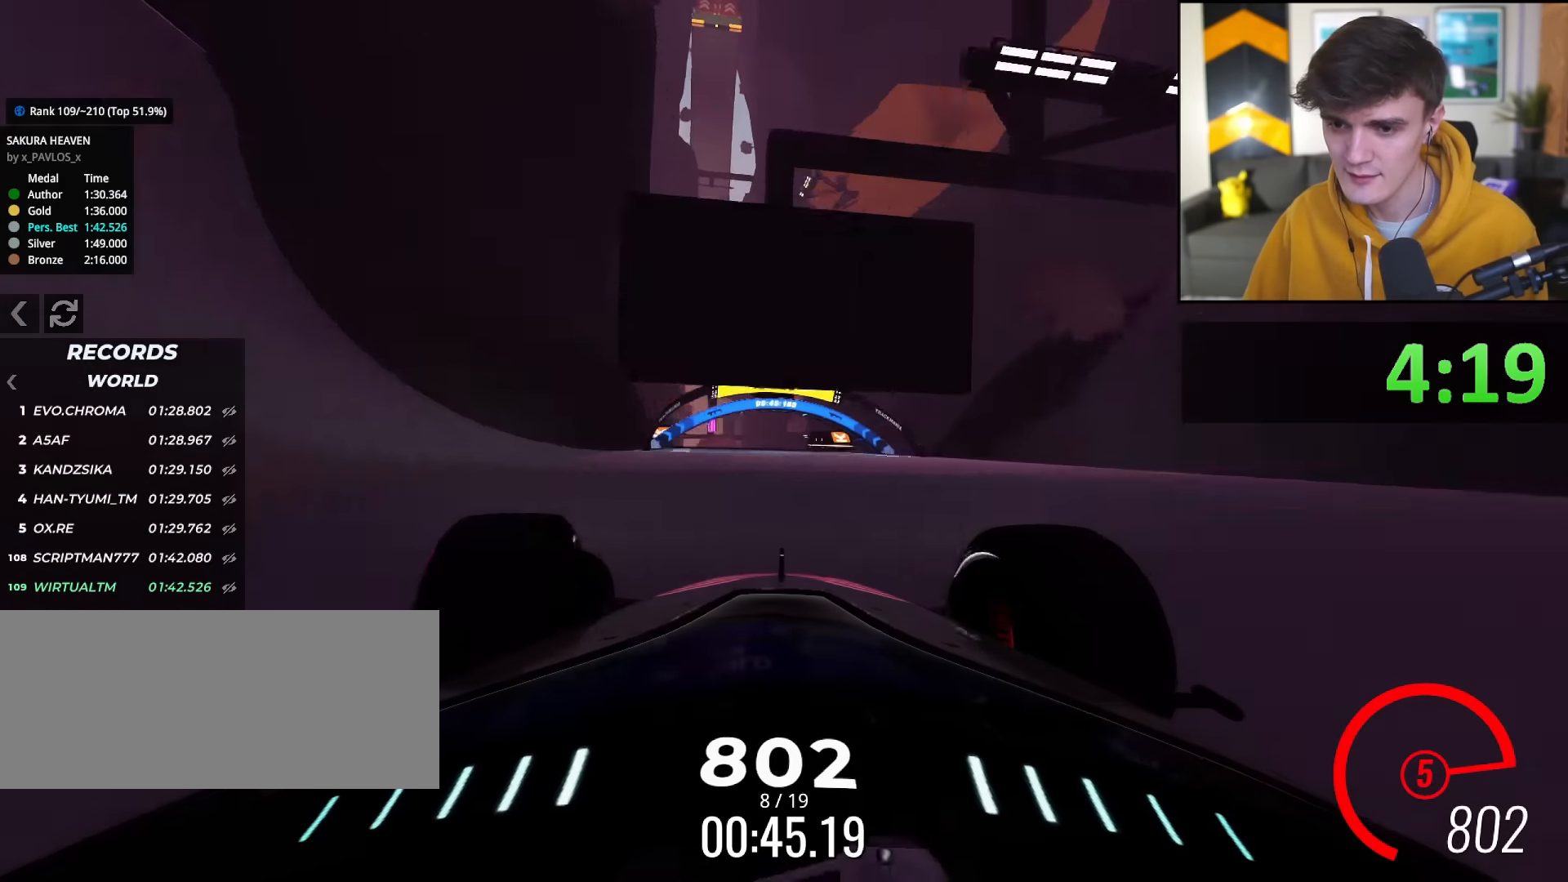
{"keys": ["up"], "events": [[117, "left", "up"]]}
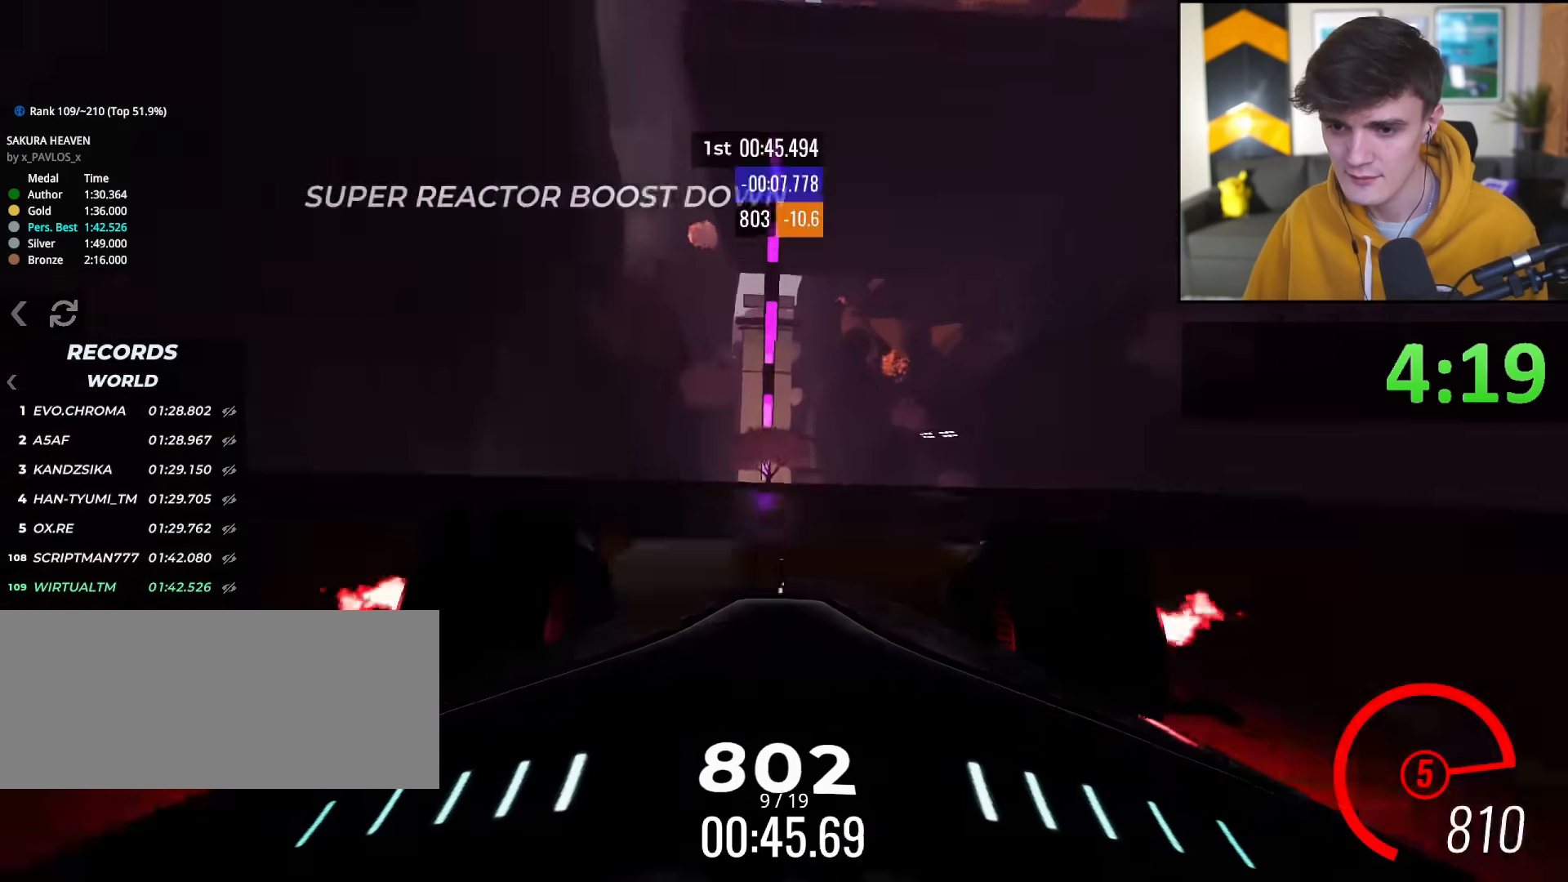
{"keys": ["up"], "events": [[400, "left", "down"], [450, "left", "up"]]}